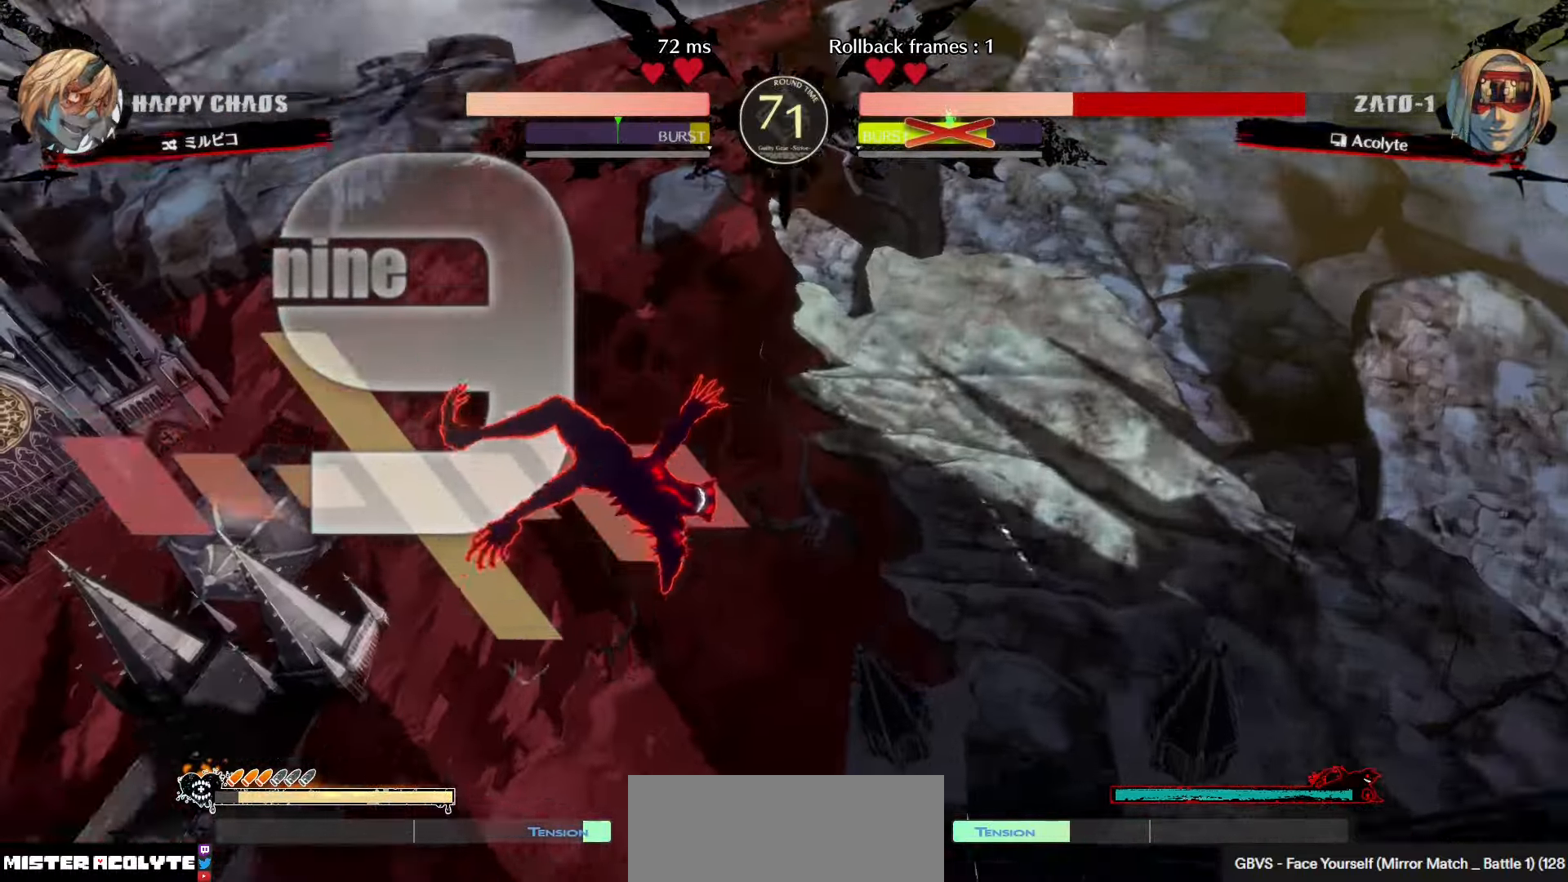
Gameplay with a controller (PlayStation layout); each line is a JSON object with the inputs held at the frame after it. "events" lists button and stick changes between this image and that frame as [ms after this image, input, new state], when the widget could be followed in between. Not read: DPAD_DOWN DPAD_LEFT DPAD_RIGHT DPAD_UP L1 L2 L3 R3 SELECT START right_stick.
{"buttons": [], "left_stick": "center", "events": [[150, "SQUARE", "down"], [167, "TRIANGLE", "down"], [300, "SQUARE", "up"], [300, "TRIANGLE", "up"], [367, "TRIANGLE", "down"], [383, "SQUARE", "down"], [483, "TRIANGLE", "up"], [500, "SQUARE", "up"]]}
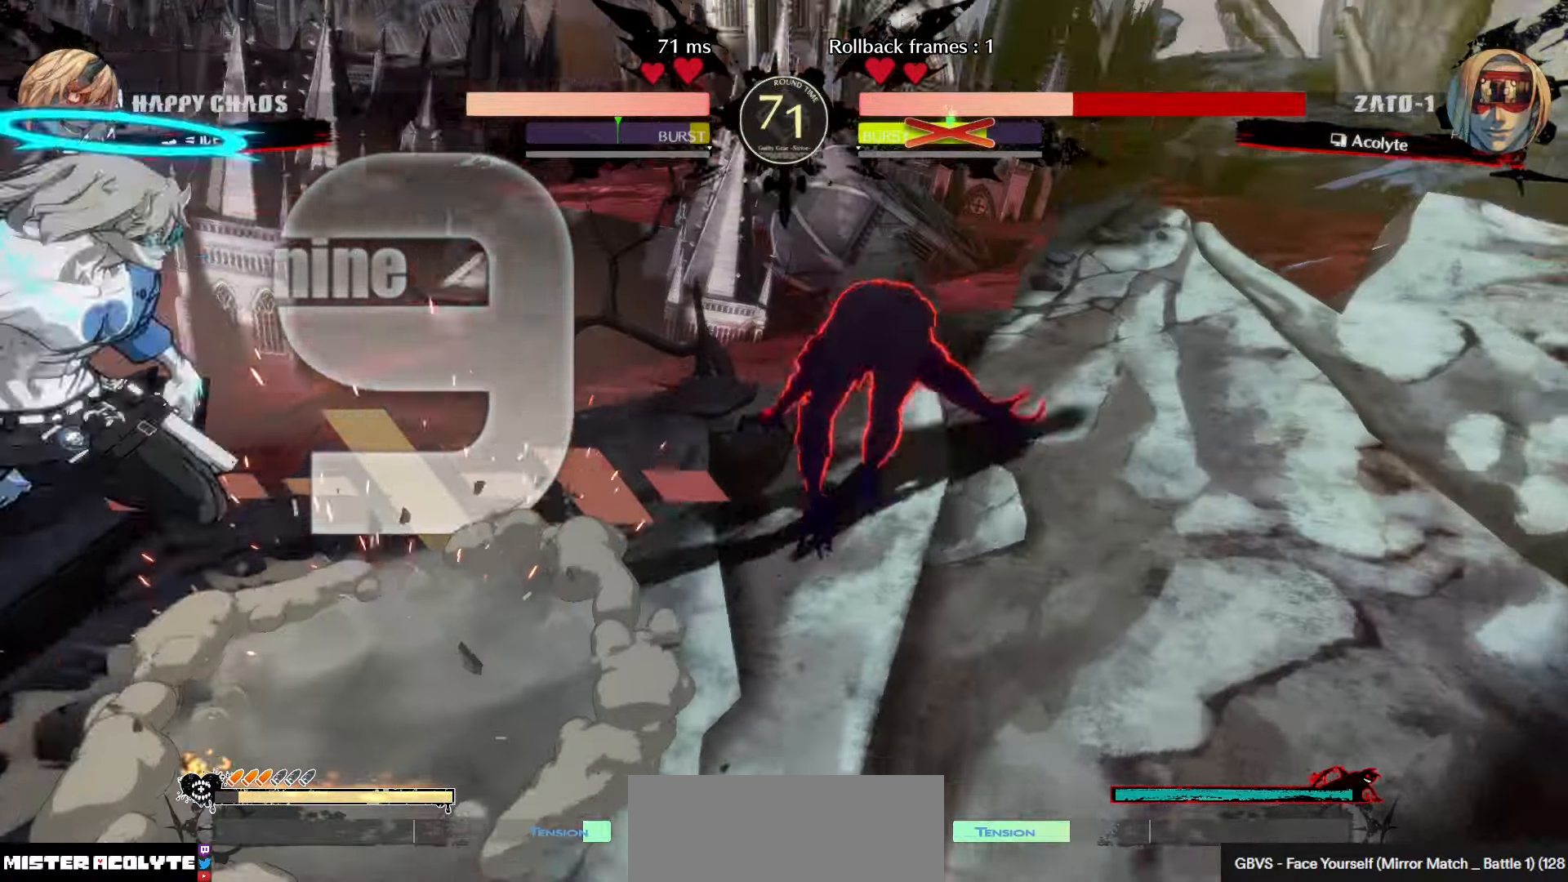
{"buttons": [], "left_stick": "center", "events": [[67, "SQUARE", "down"], [67, "TRIANGLE", "down"], [250, "SQUARE", "up"], [250, "TRIANGLE", "up"]]}
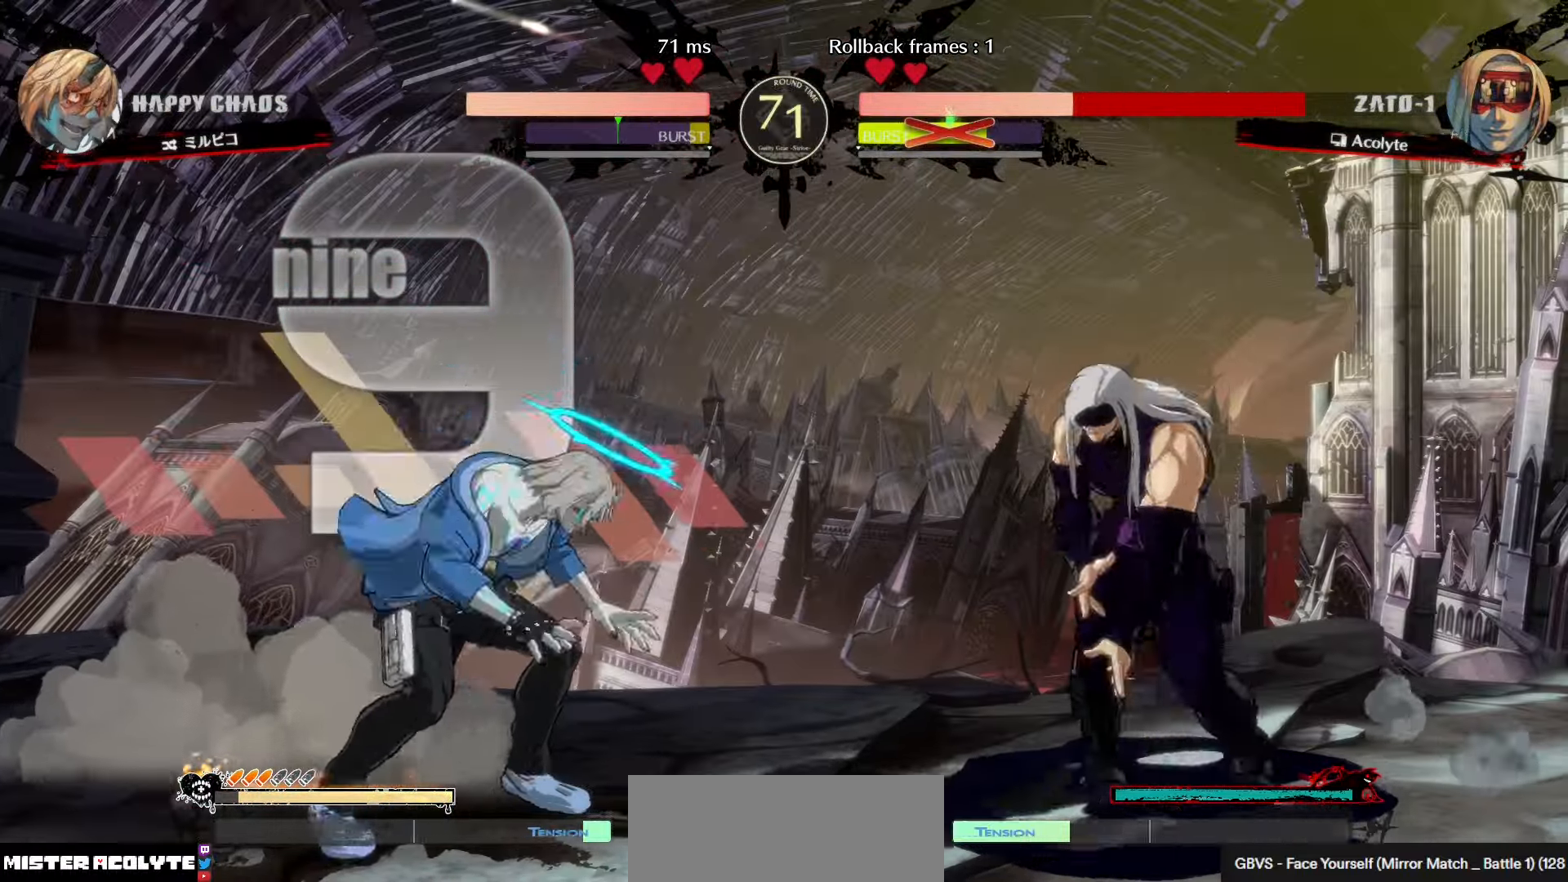
{"buttons": [], "left_stick": "center", "events": []}
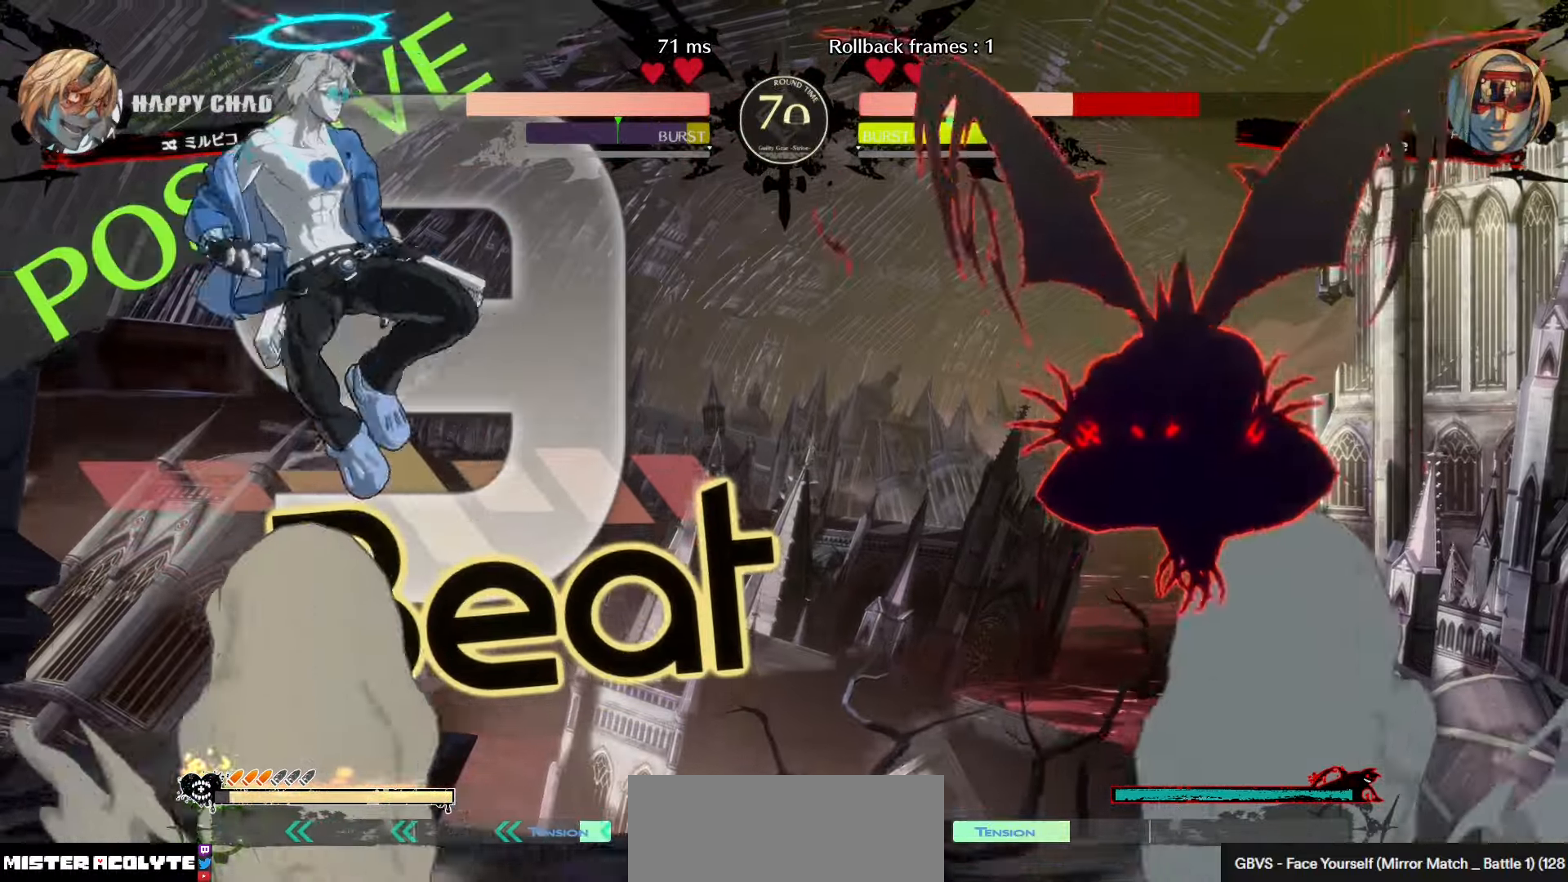
{"buttons": [], "left_stick": "center", "events": []}
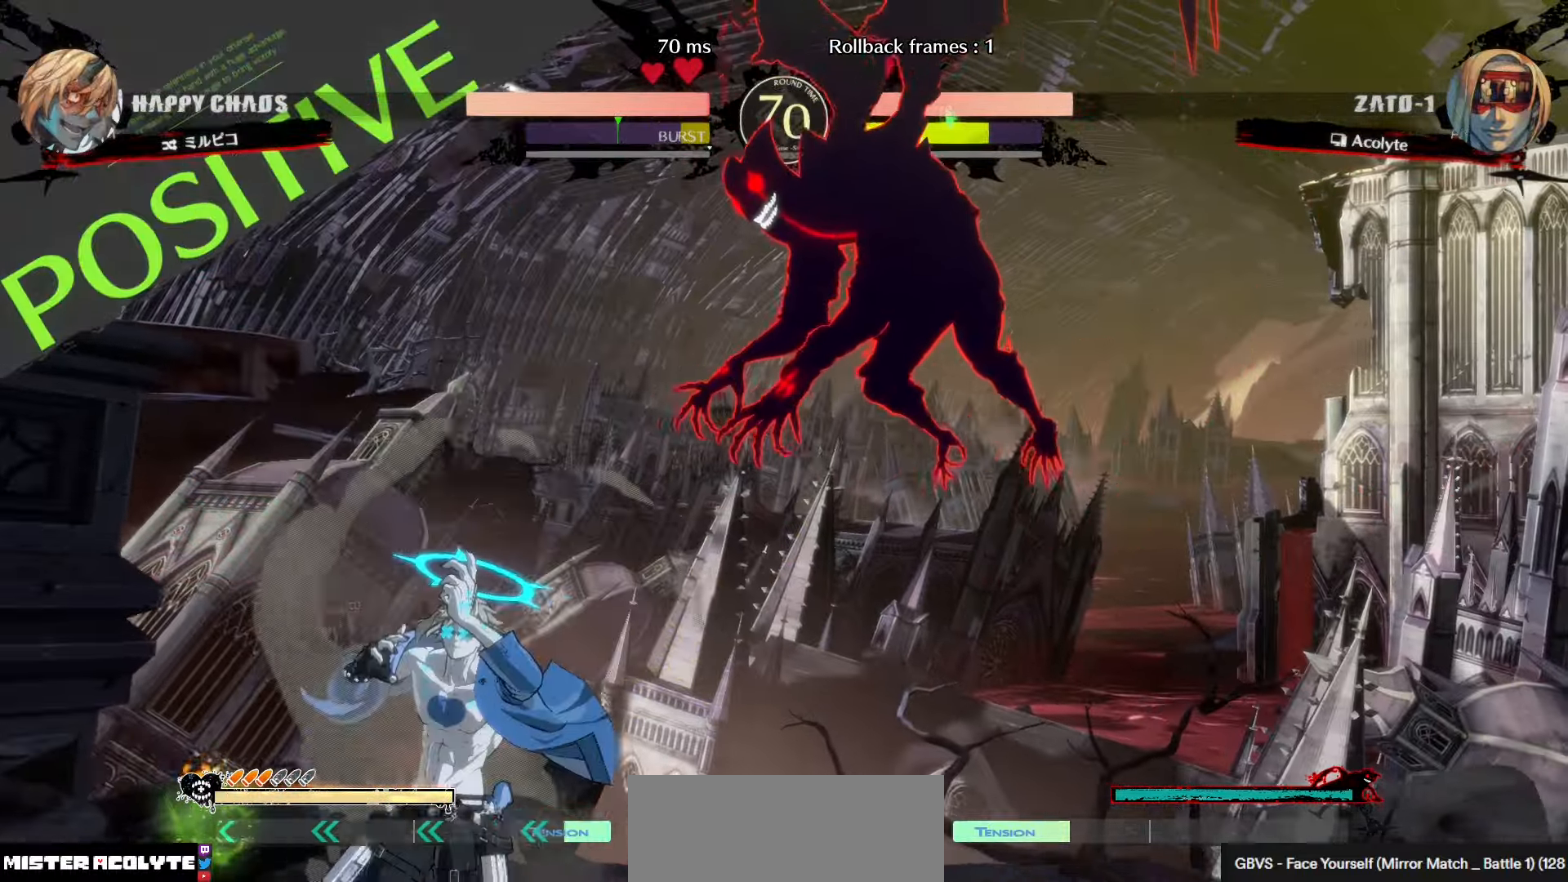
{"buttons": [], "left_stick": "center", "events": [[250, "R1", "down"], [417, "R1", "up"]]}
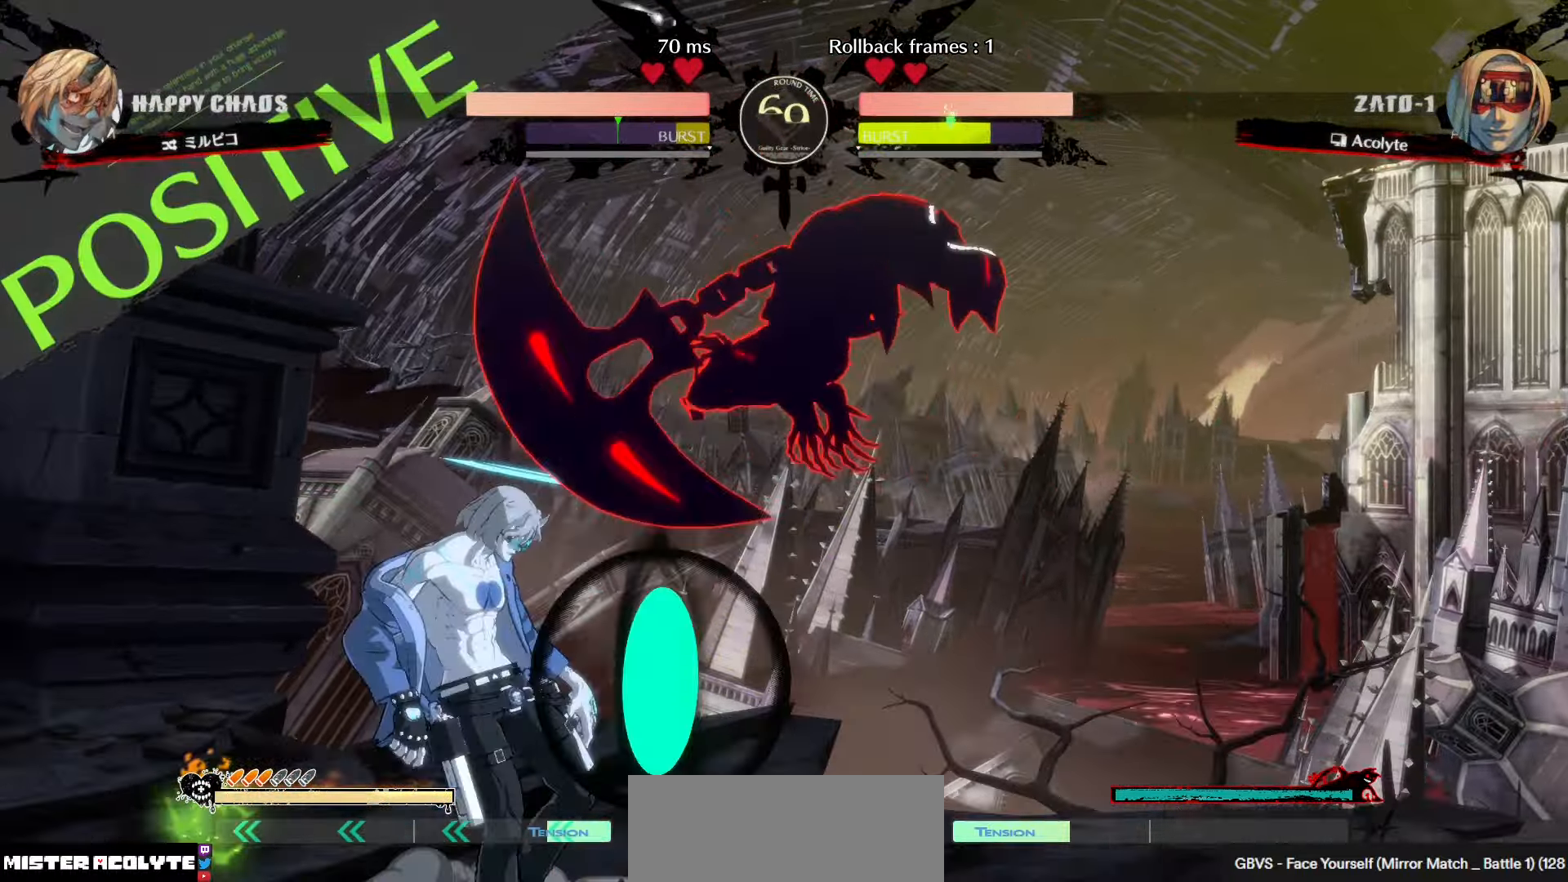
{"buttons": [], "left_stick": "center", "events": []}
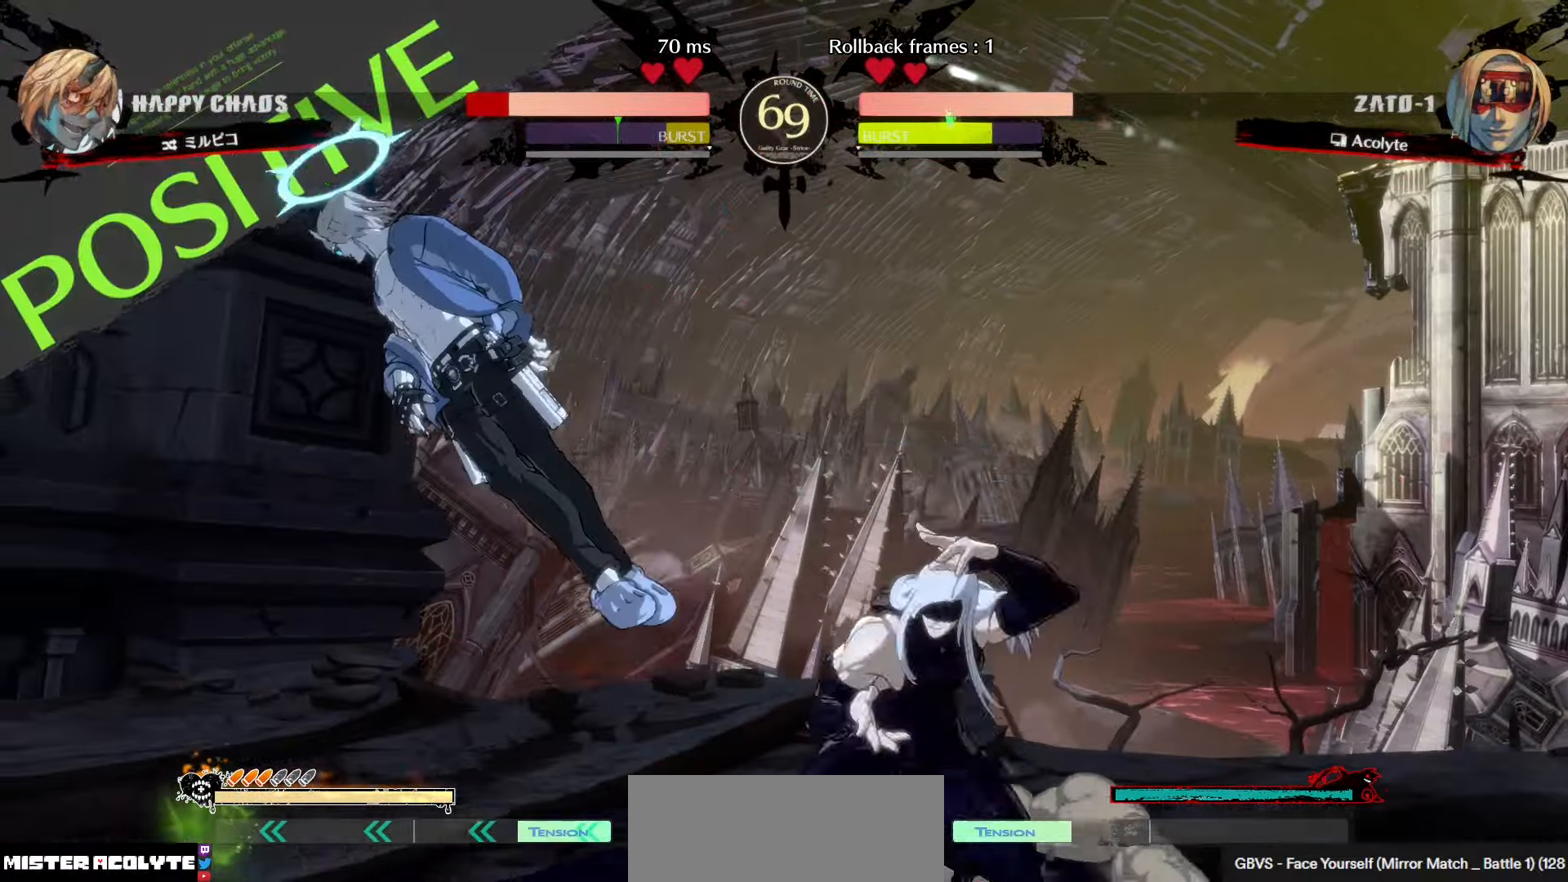
{"buttons": ["R1"], "left_stick": "center", "events": [[450, "R1", "down"]]}
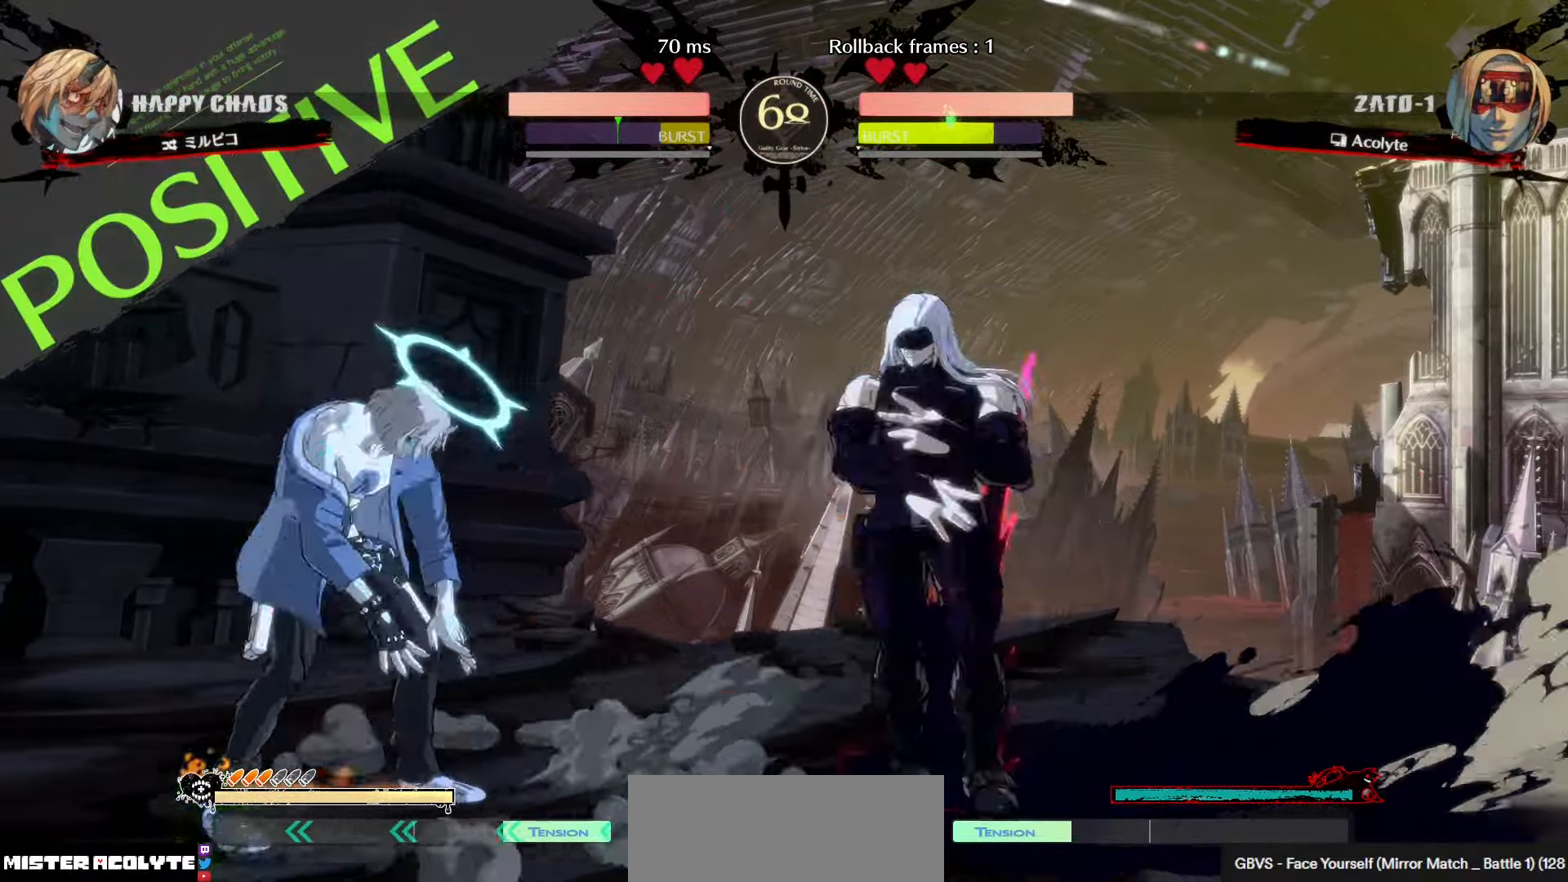
{"buttons": [], "left_stick": "center", "events": [[100, "R1", "up"], [217, "SQUARE", "down"], [500, "SQUARE", "up"]]}
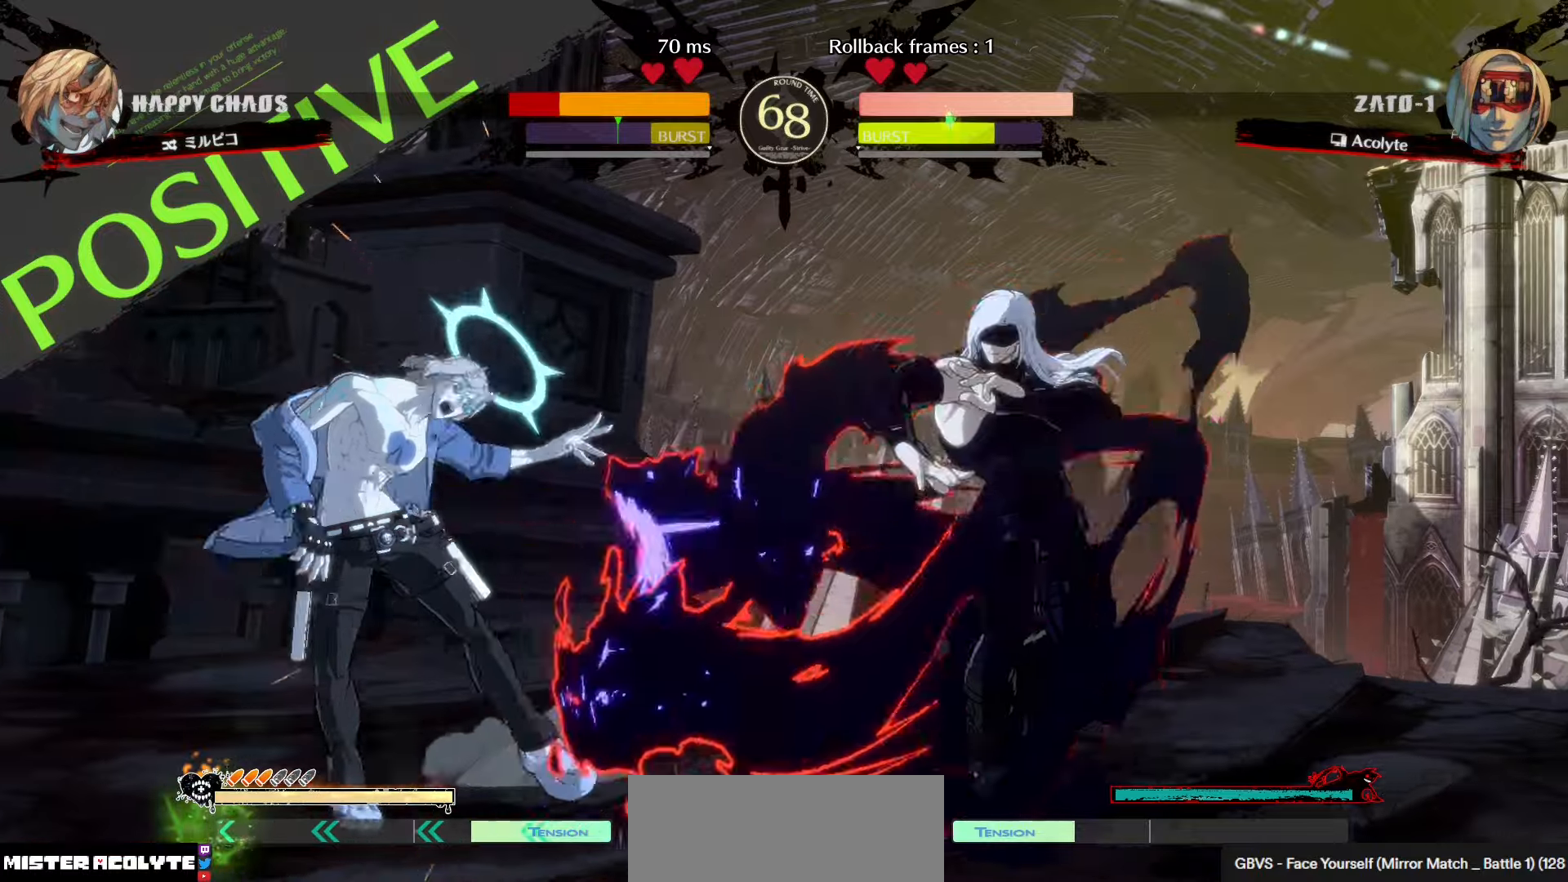
{"buttons": [], "left_stick": "center", "events": []}
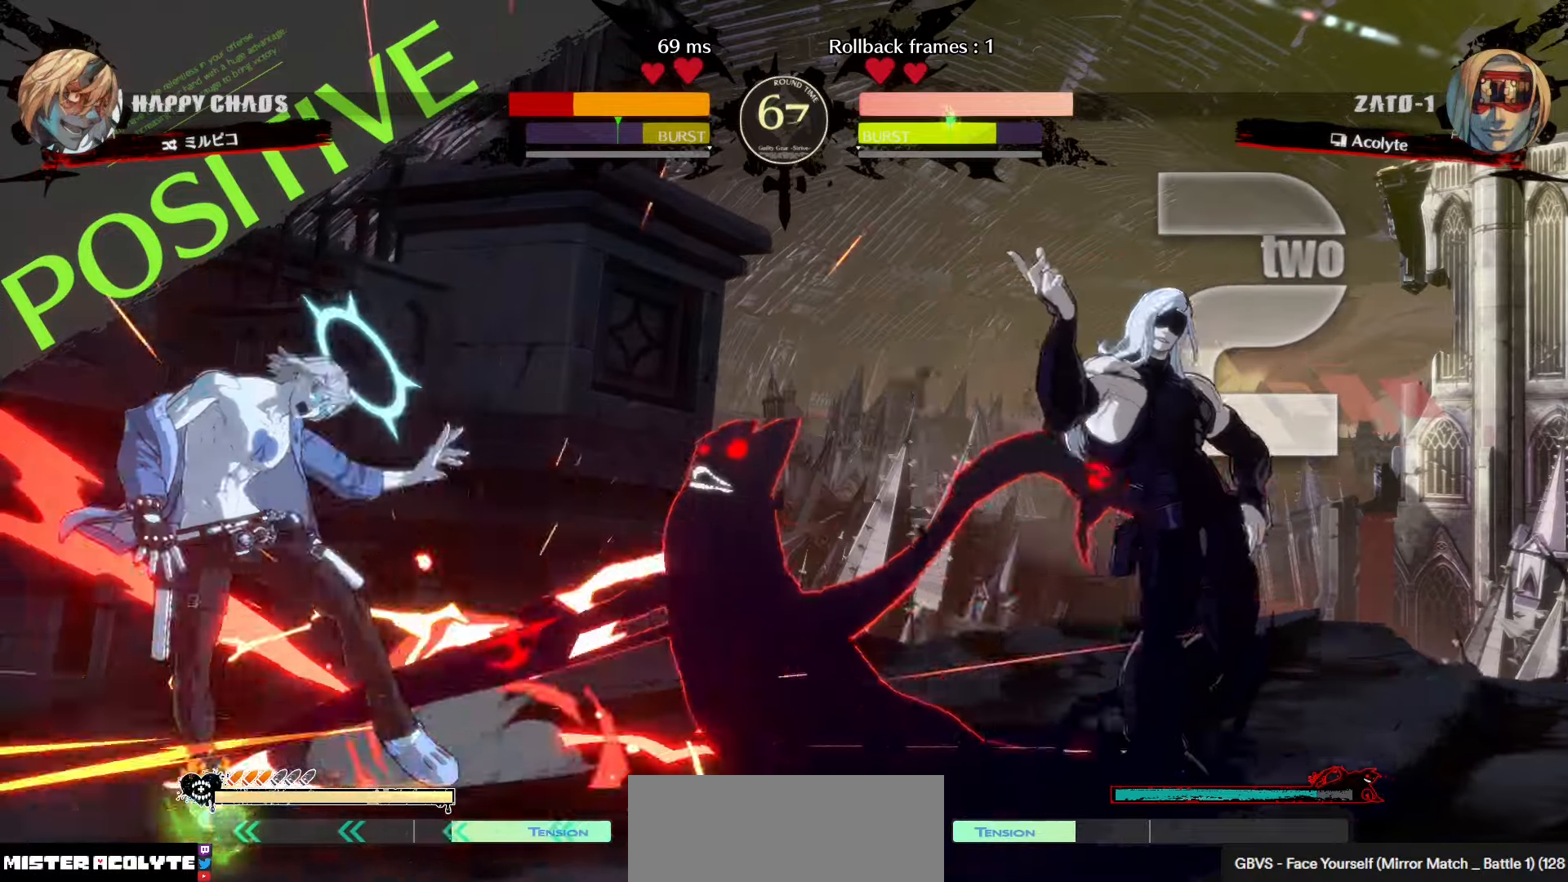
{"buttons": [], "left_stick": "center", "events": [[333, "TRIANGLE", "down"], [450, "TRIANGLE", "up"]]}
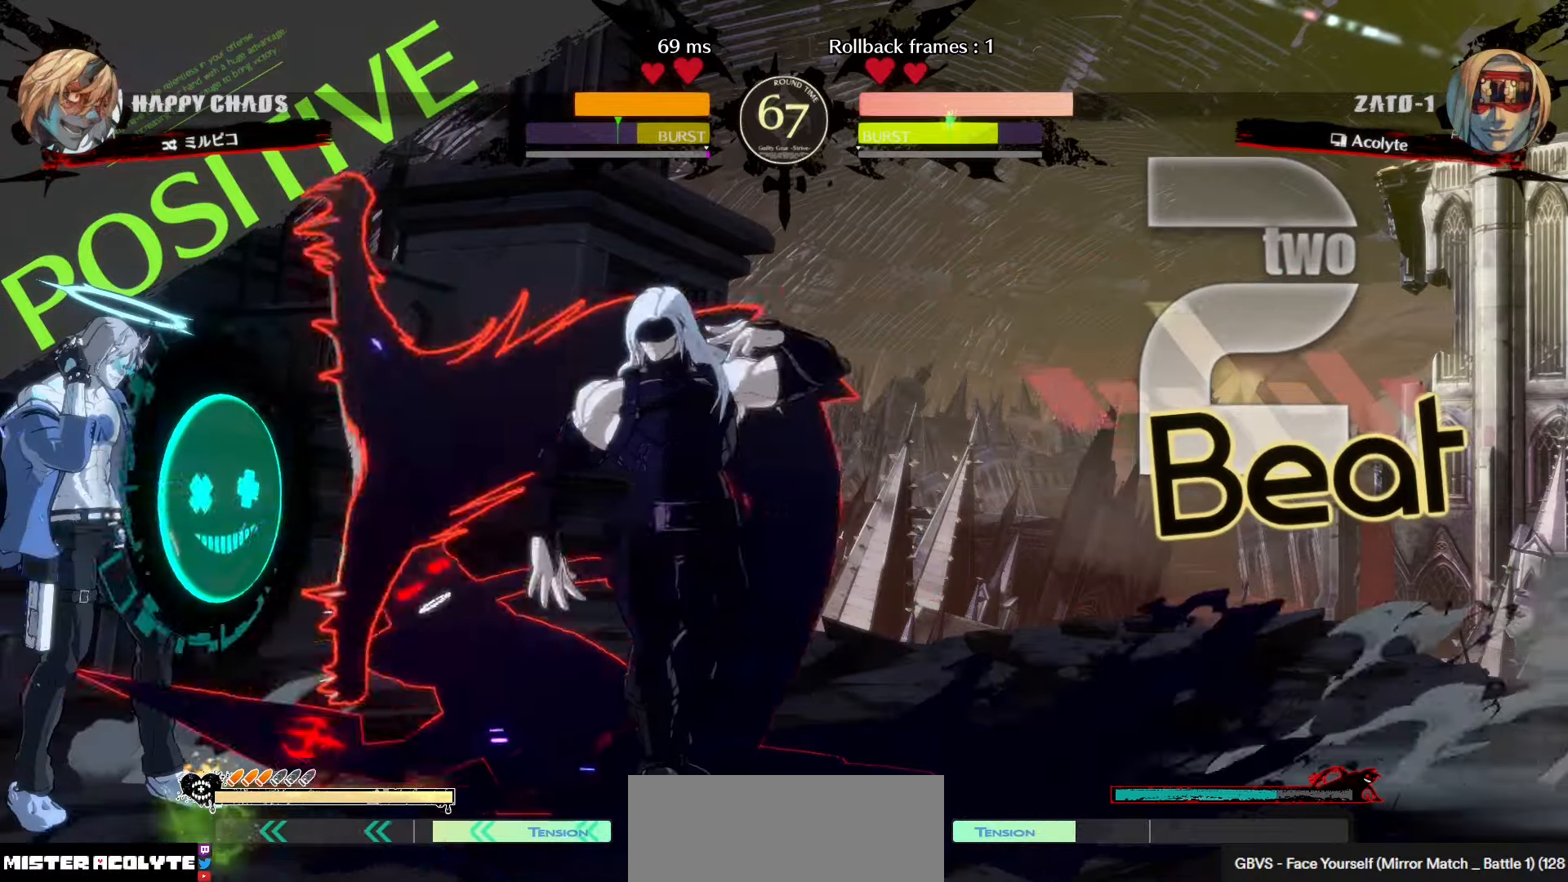
{"buttons": ["CROSS", "R1"], "left_stick": "center", "events": [[50, "R1", "down"], [450, "CROSS", "down"]]}
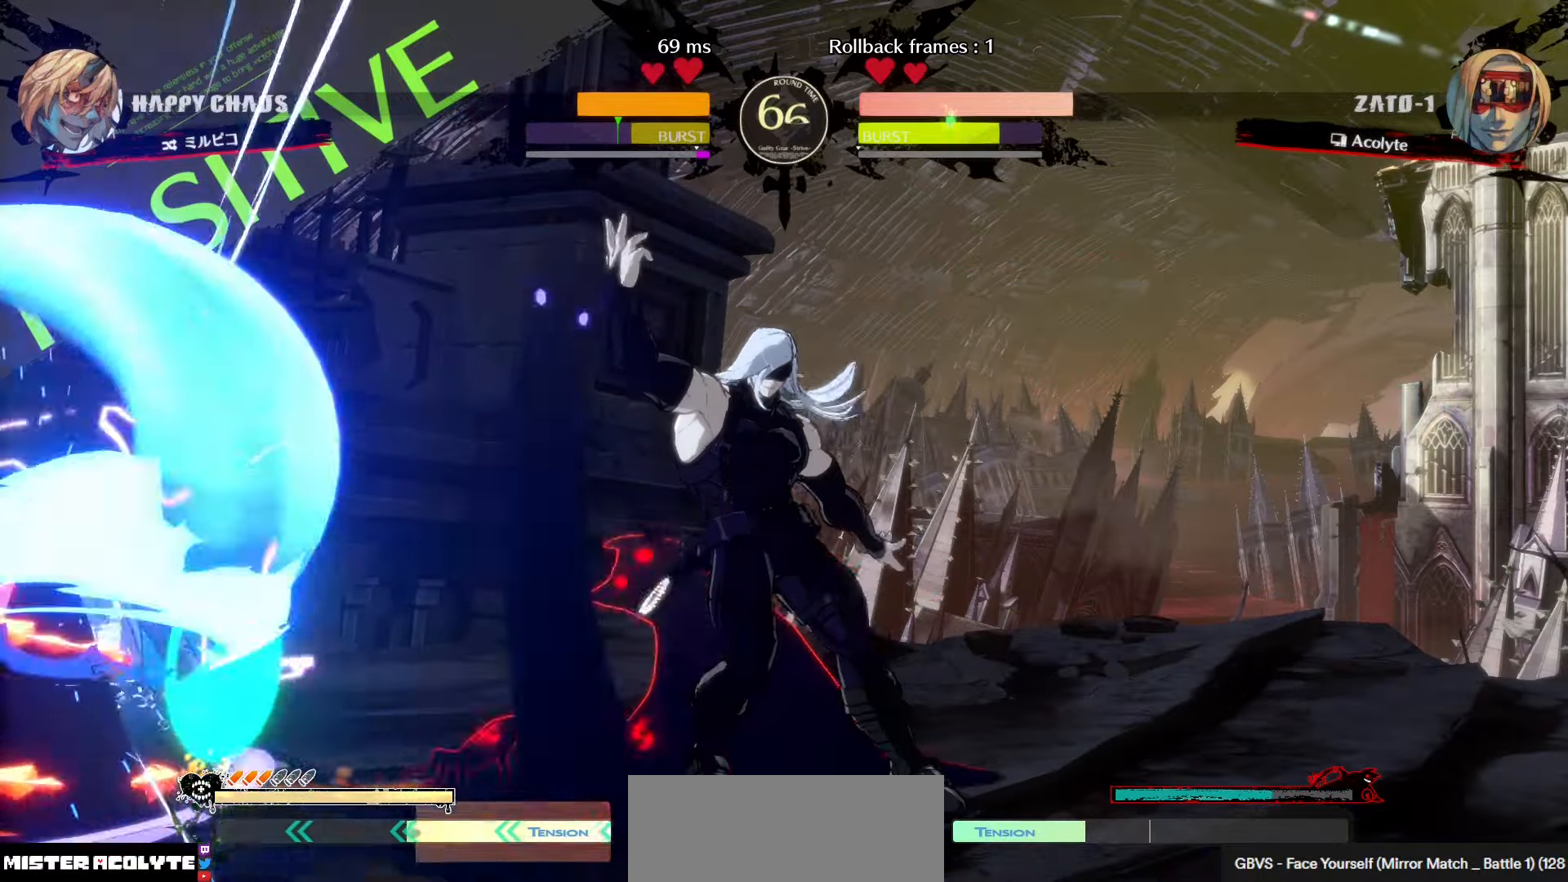
{"buttons": [], "left_stick": "center", "events": [[133, "CROSS", "up"], [217, "R1", "up"]]}
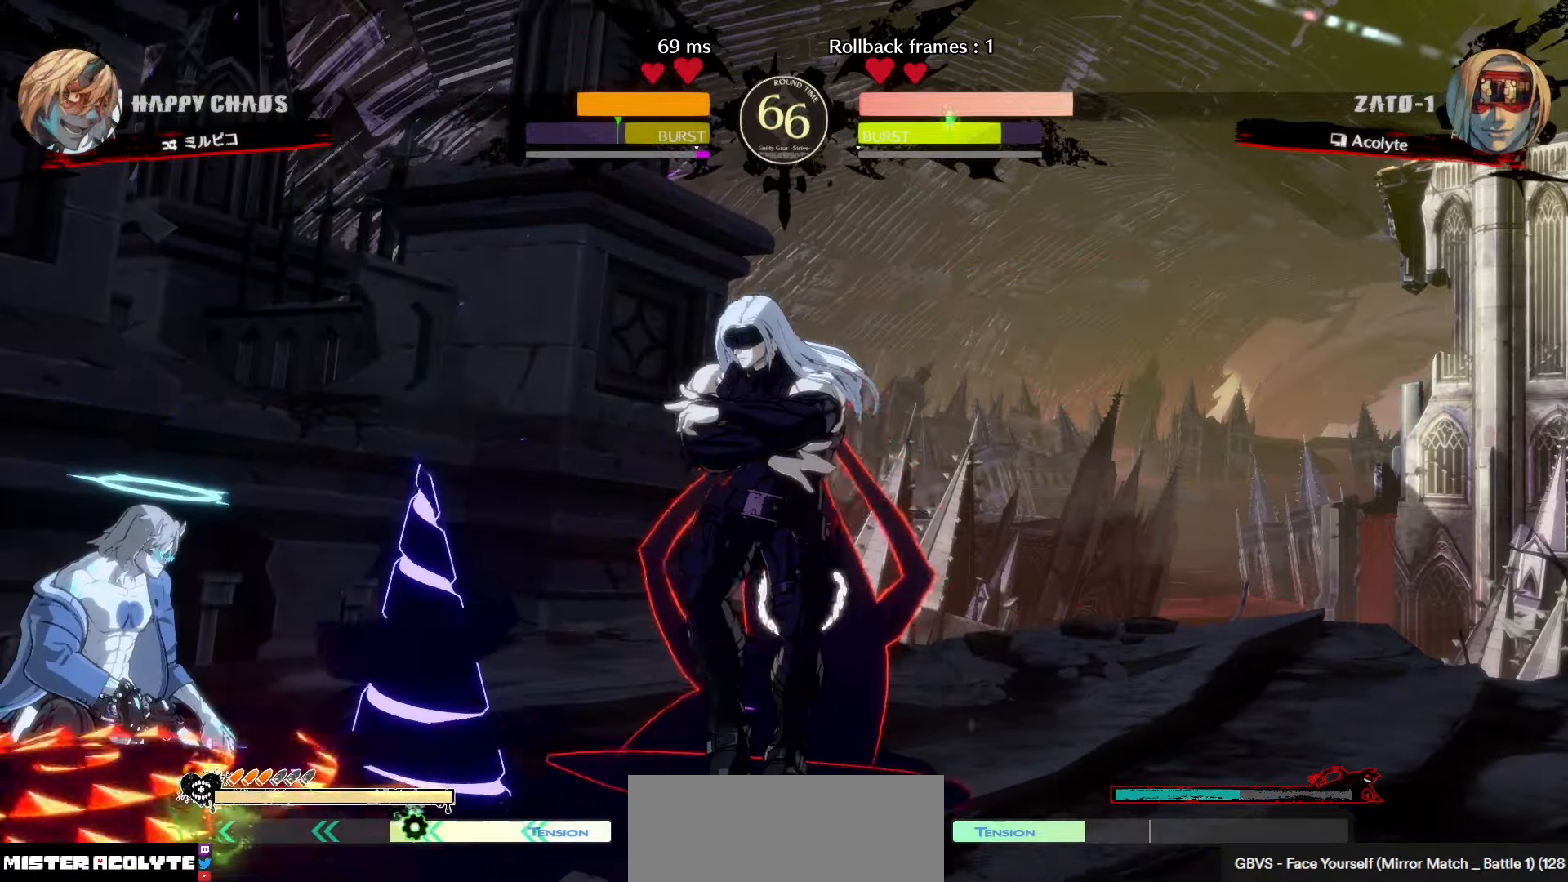
{"buttons": [], "left_stick": "center", "events": []}
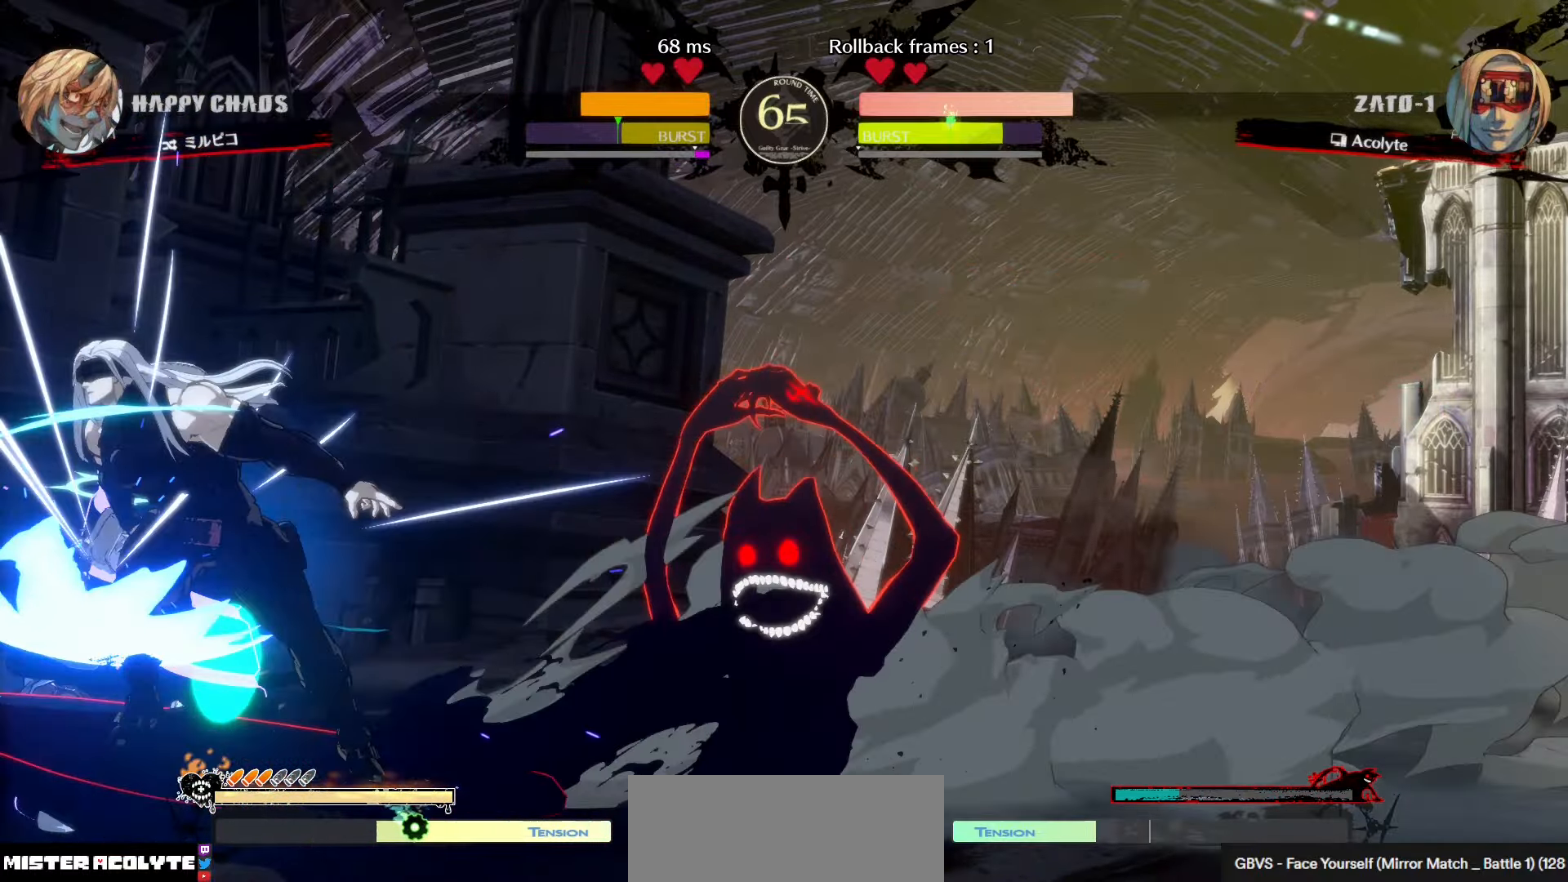
{"buttons": ["TRIANGLE", "R2"], "left_stick": "center", "events": [[17, "TRIANGLE", "down"], [433, "R2", "down"]]}
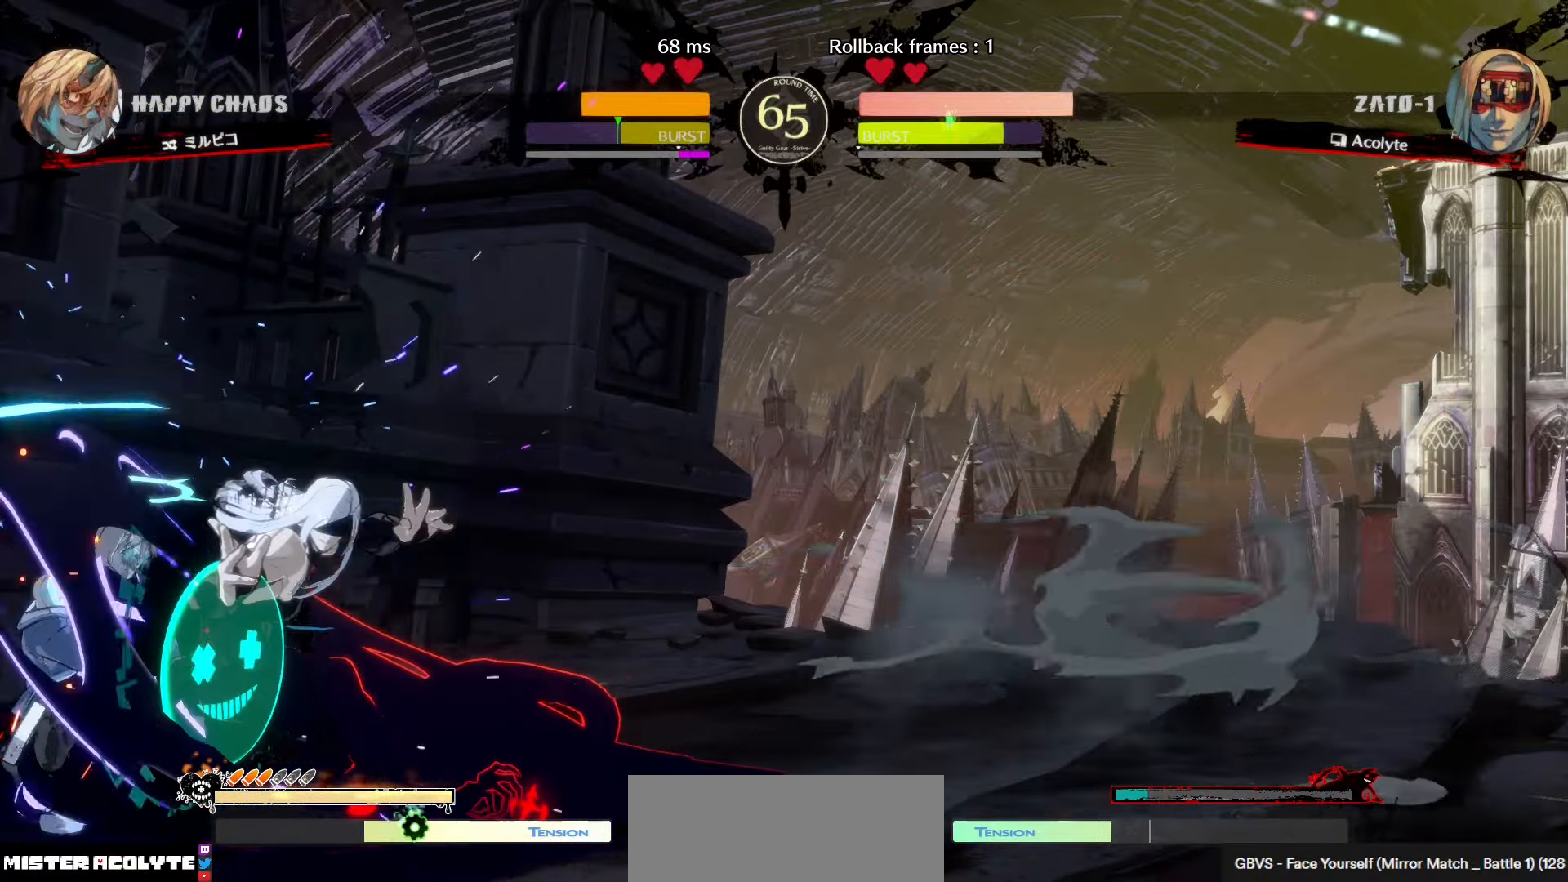
{"buttons": ["R1"], "left_stick": "center", "events": [[167, "SQUARE", "down"], [233, "R2", "up"], [267, "TRIANGLE", "up"], [317, "SQUARE", "up"], [367, "R1", "down"]]}
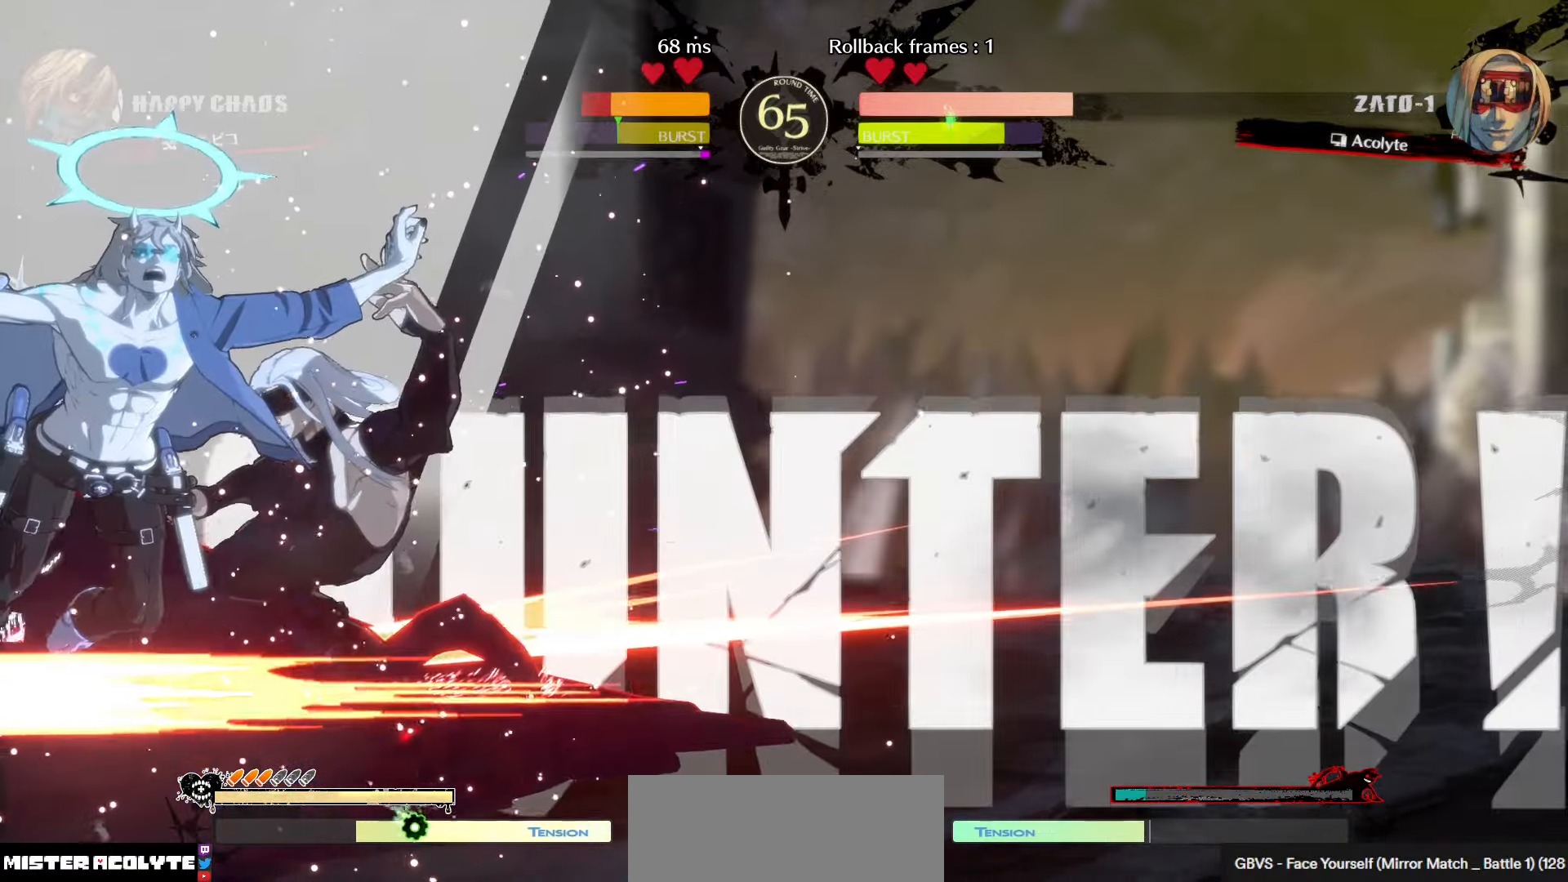
{"buttons": ["R1"], "left_stick": "center", "events": [[200, "TRIANGLE", "down"], [433, "TRIANGLE", "up"]]}
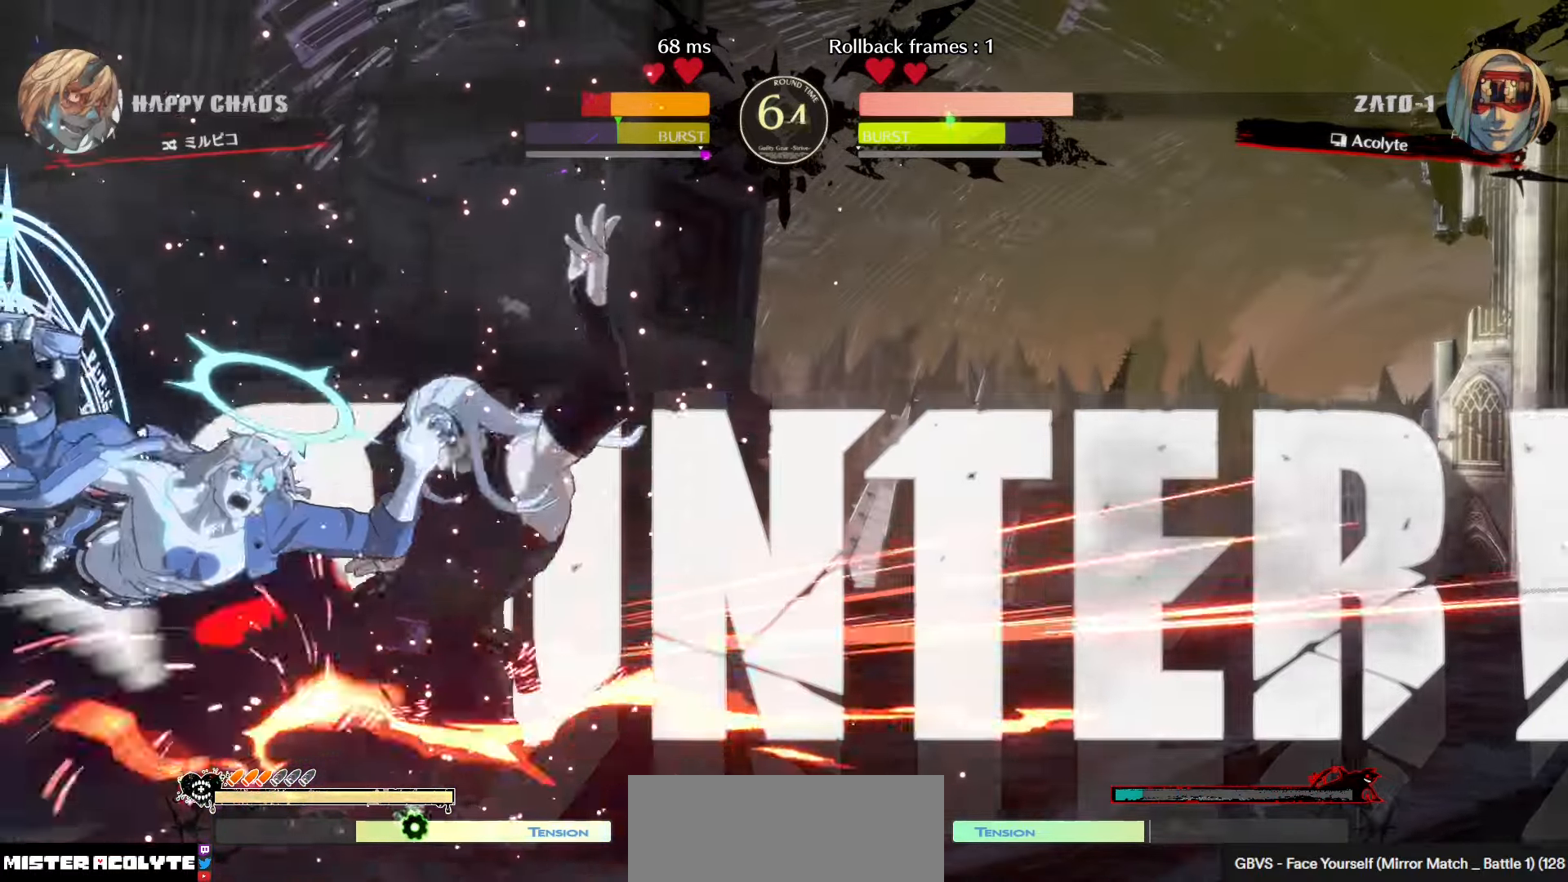
{"buttons": [], "left_stick": "center", "events": [[500, "R1", "up"]]}
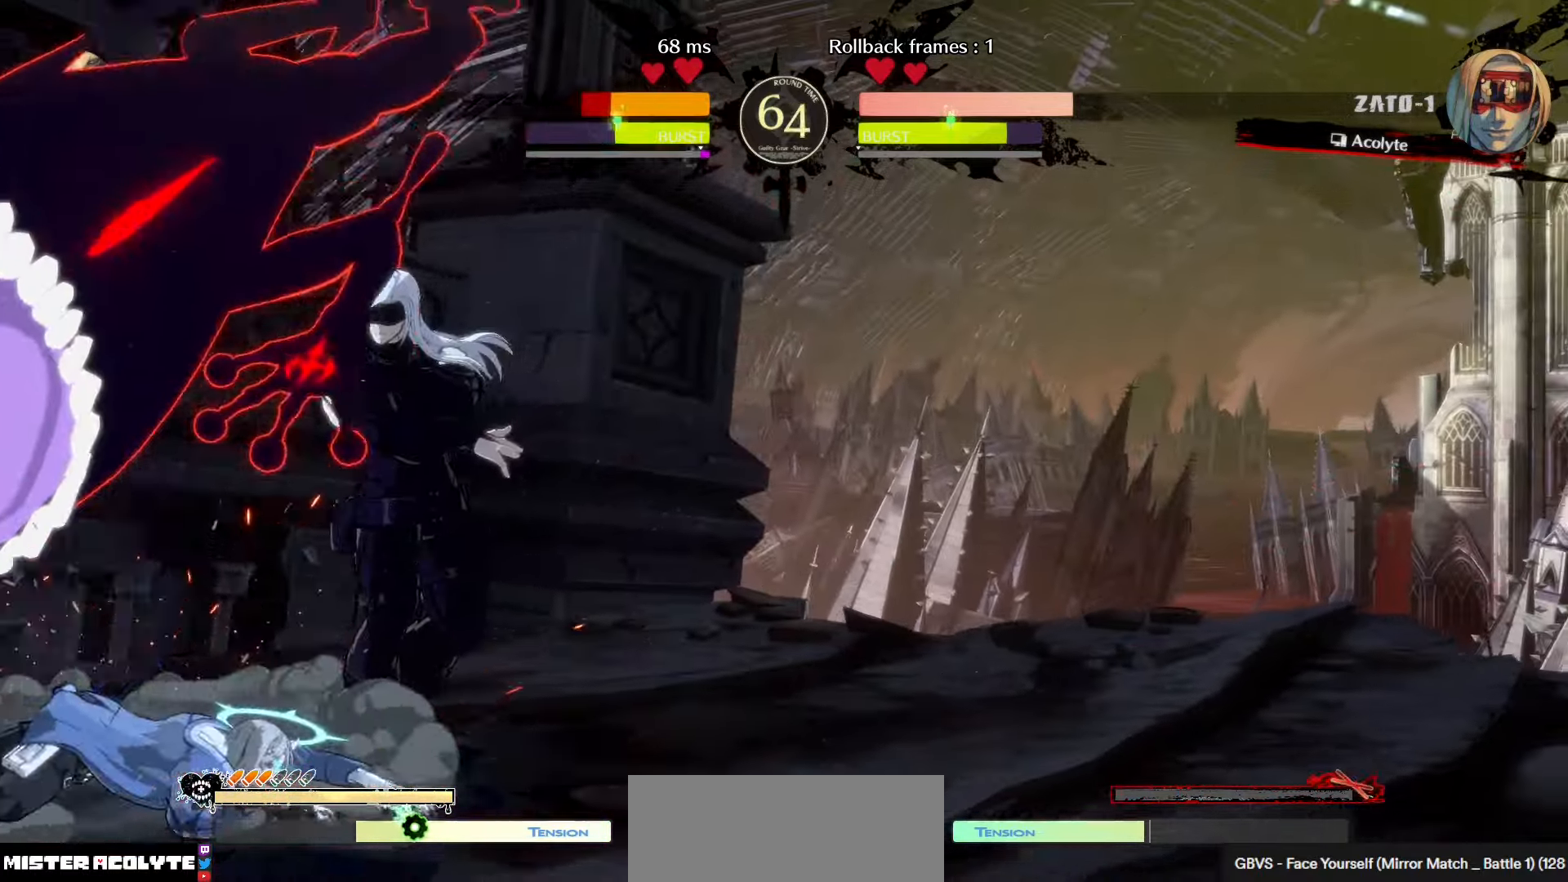
{"buttons": [], "left_stick": "center", "events": []}
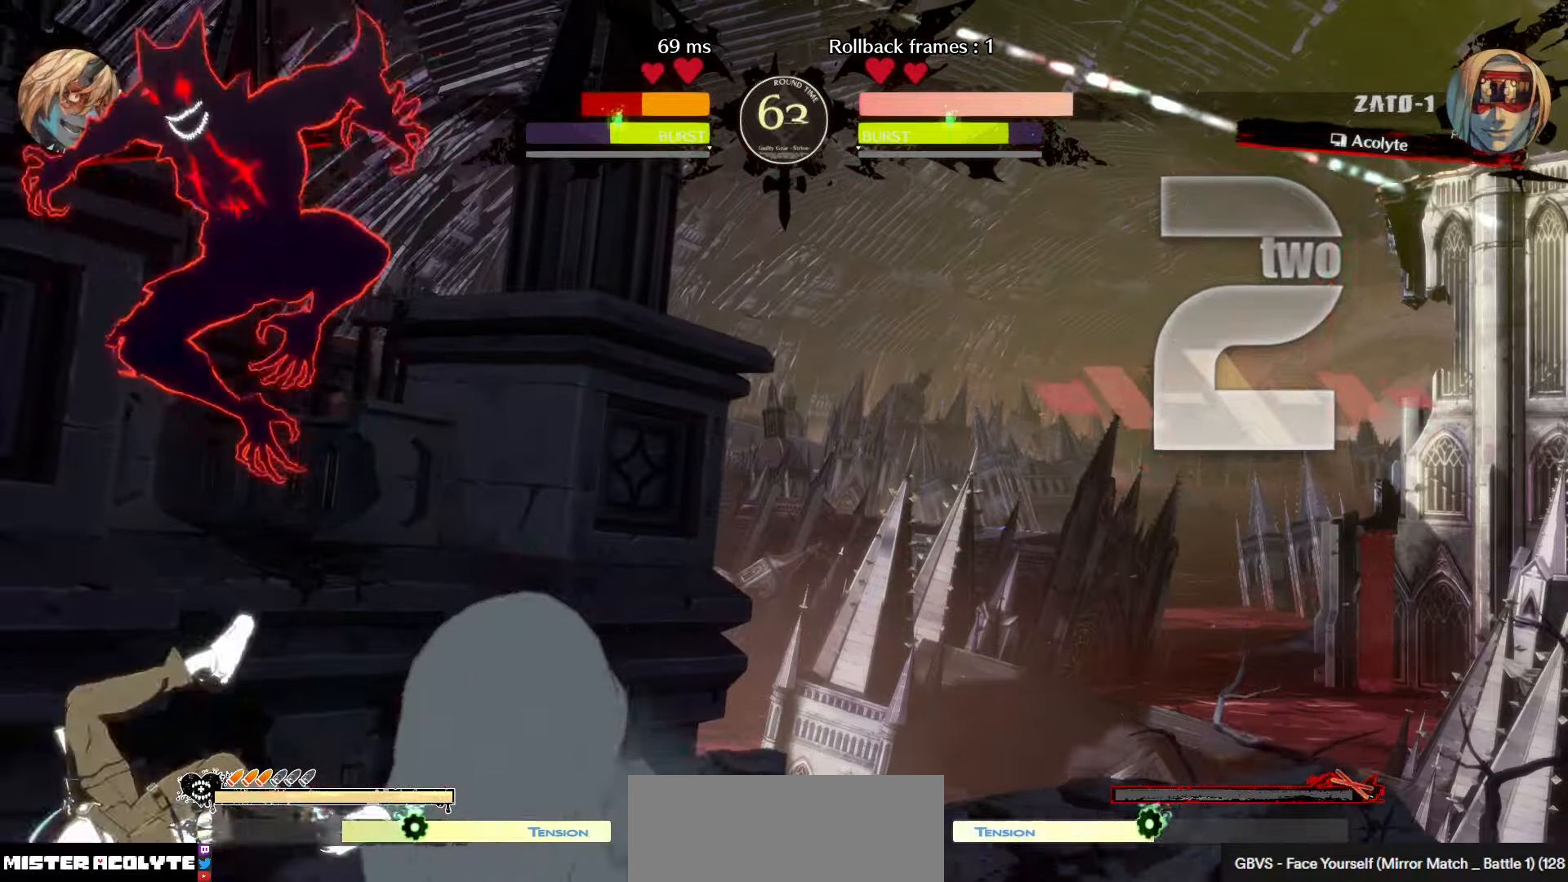
{"buttons": ["R1"], "left_stick": "center", "events": [[433, "R1", "down"]]}
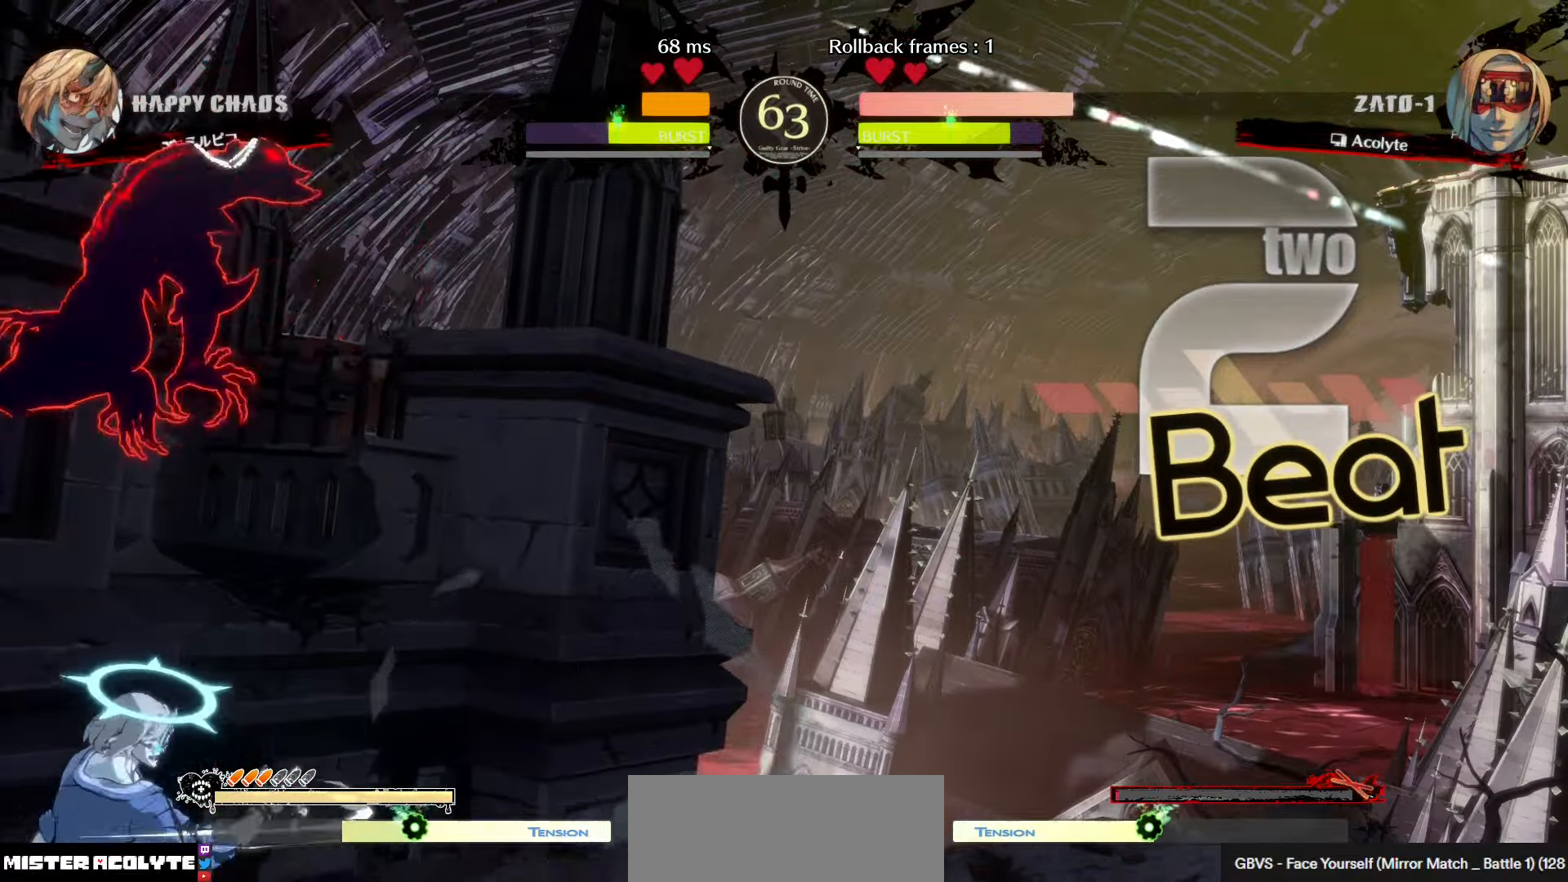
{"buttons": ["CROSS"], "left_stick": "center", "events": [[100, "R1", "up"], [483, "CROSS", "down"]]}
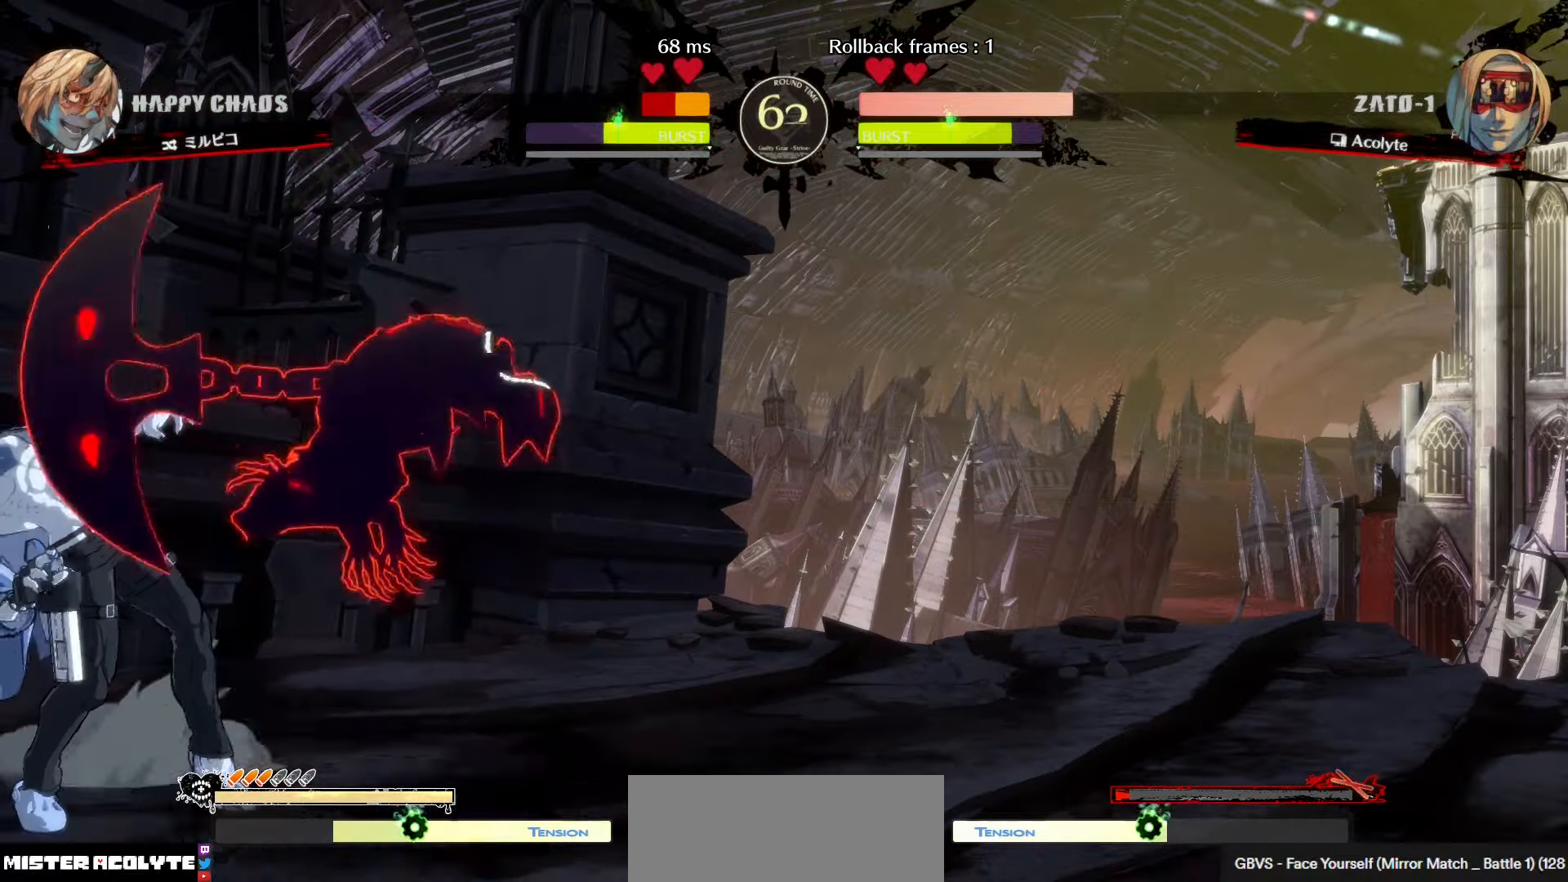
{"buttons": [], "left_stick": "center", "events": [[117, "CROSS", "up"], [150, "R2", "down"], [350, "R2", "up"]]}
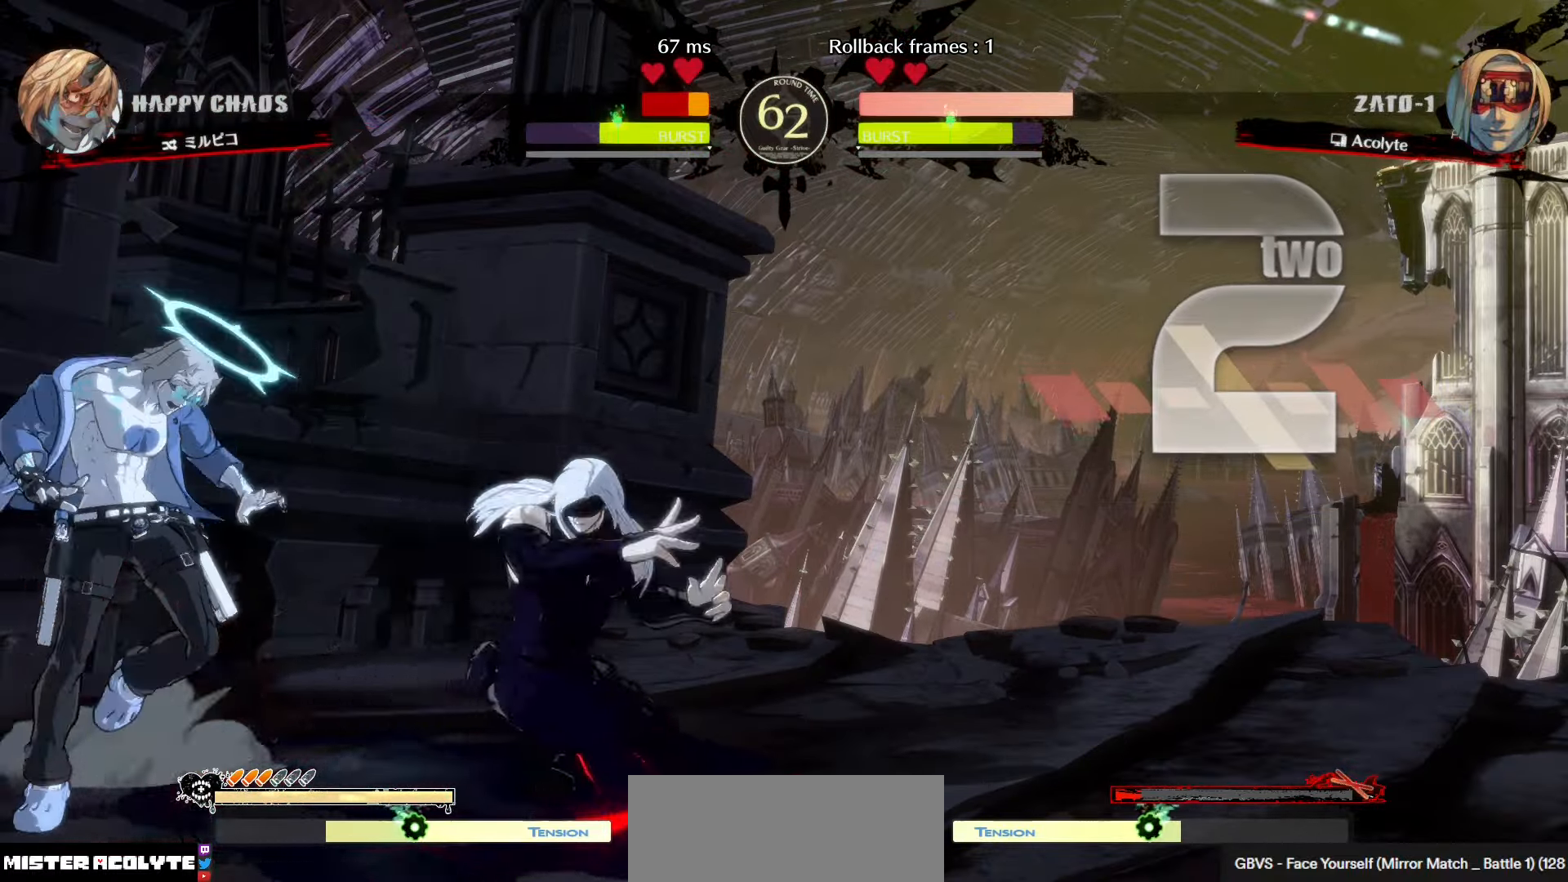
{"buttons": [], "left_stick": "center", "events": []}
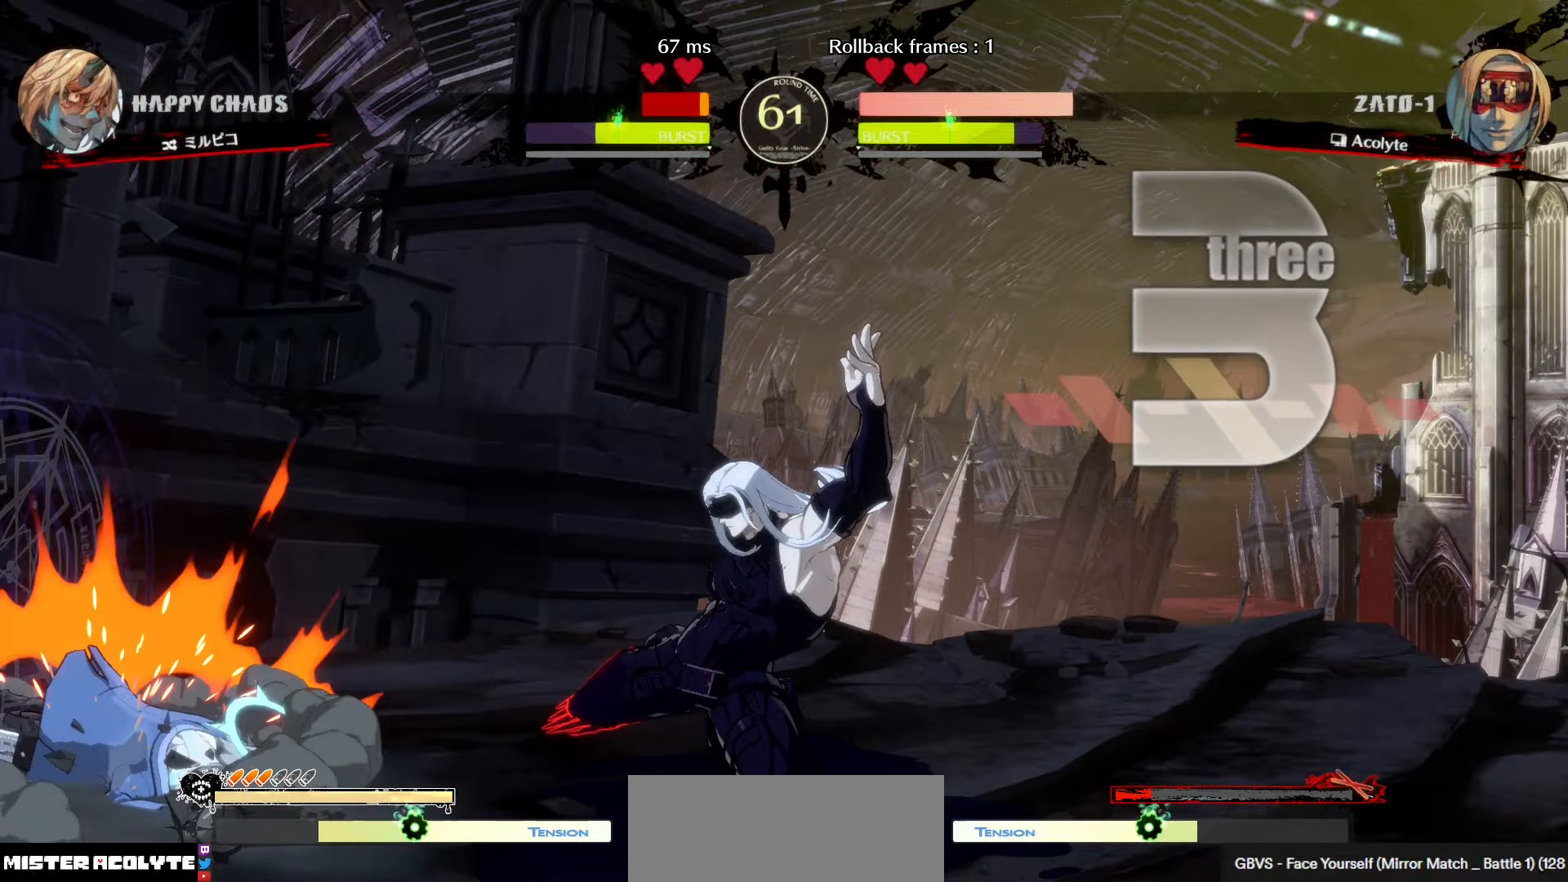
{"buttons": [], "left_stick": "center", "events": [[183, "R1", "down"], [317, "R1", "up"]]}
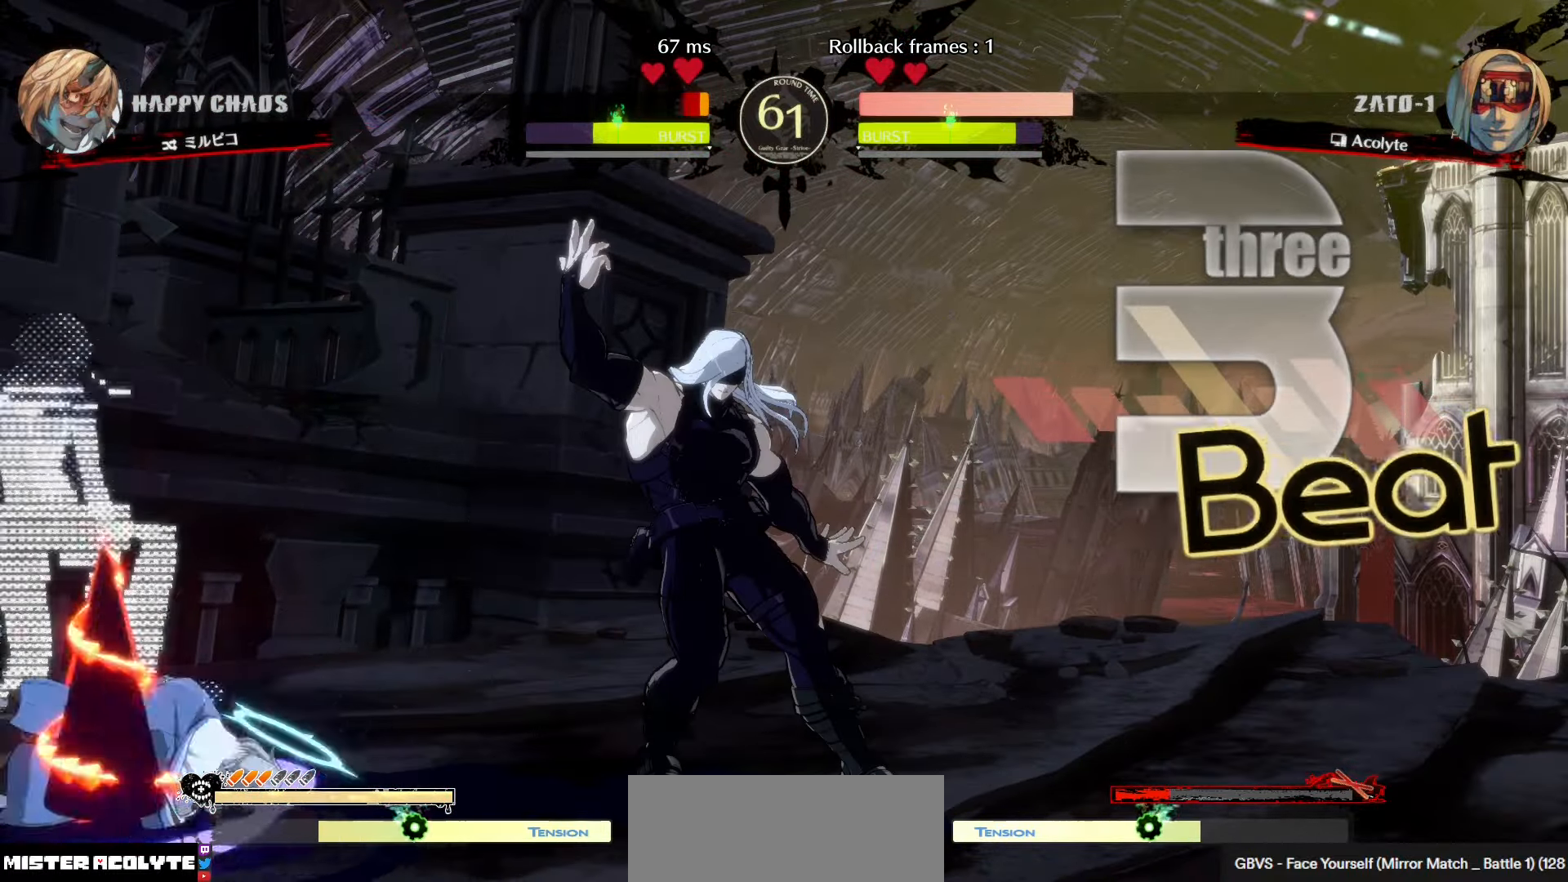
{"buttons": [], "left_stick": "center", "events": []}
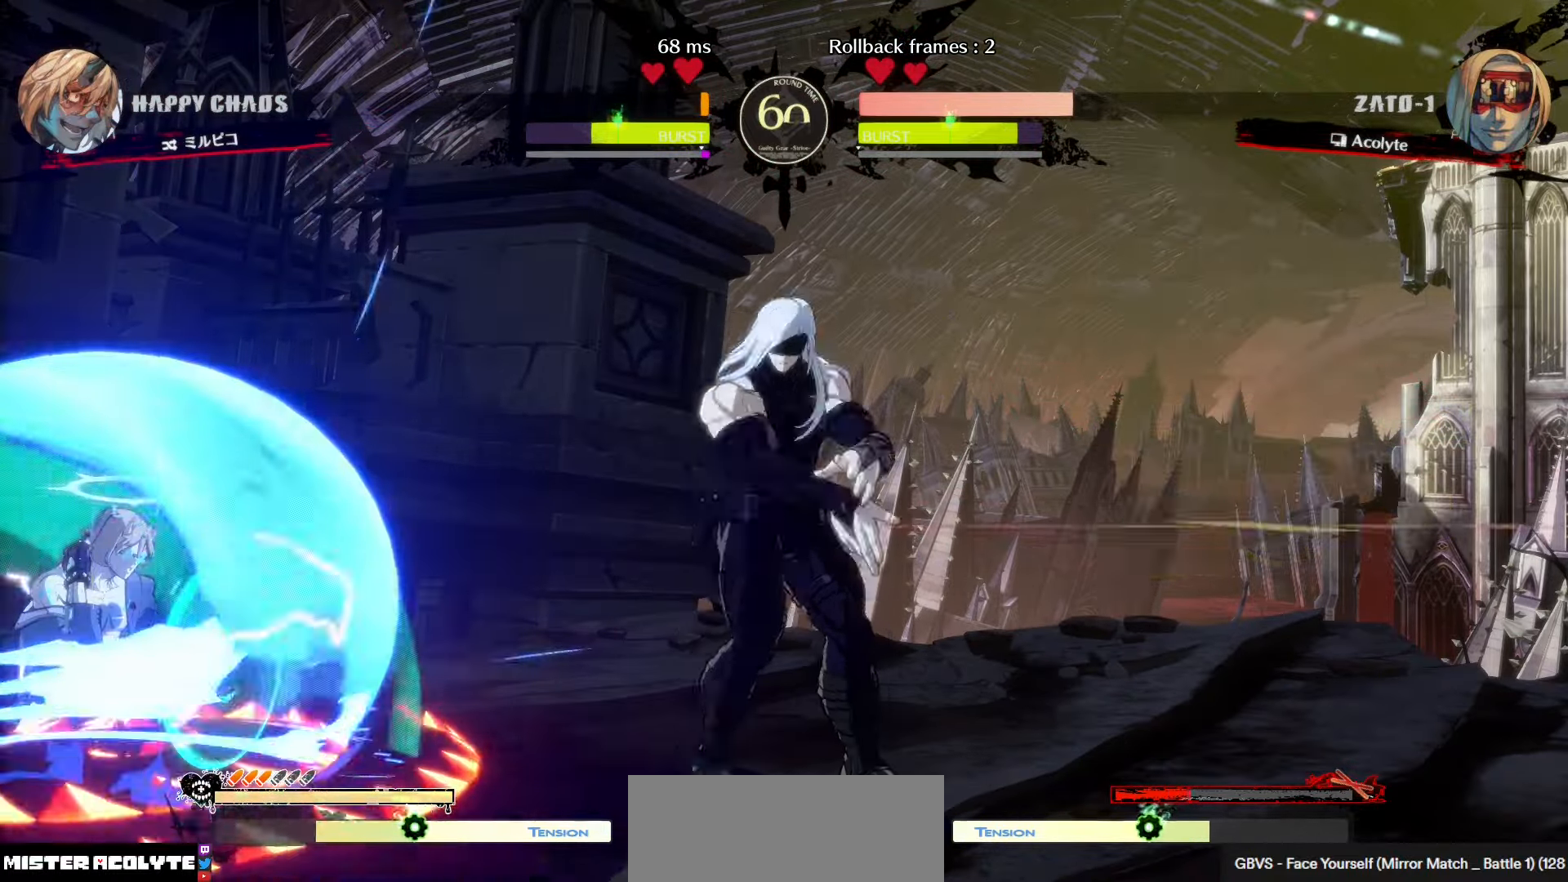
{"buttons": [], "left_stick": "center", "events": [[17, "left_stick", "down-right"], [150, "left_stick", "center"], [167, "TRIANGLE", "down"], [317, "TRIANGLE", "up"]]}
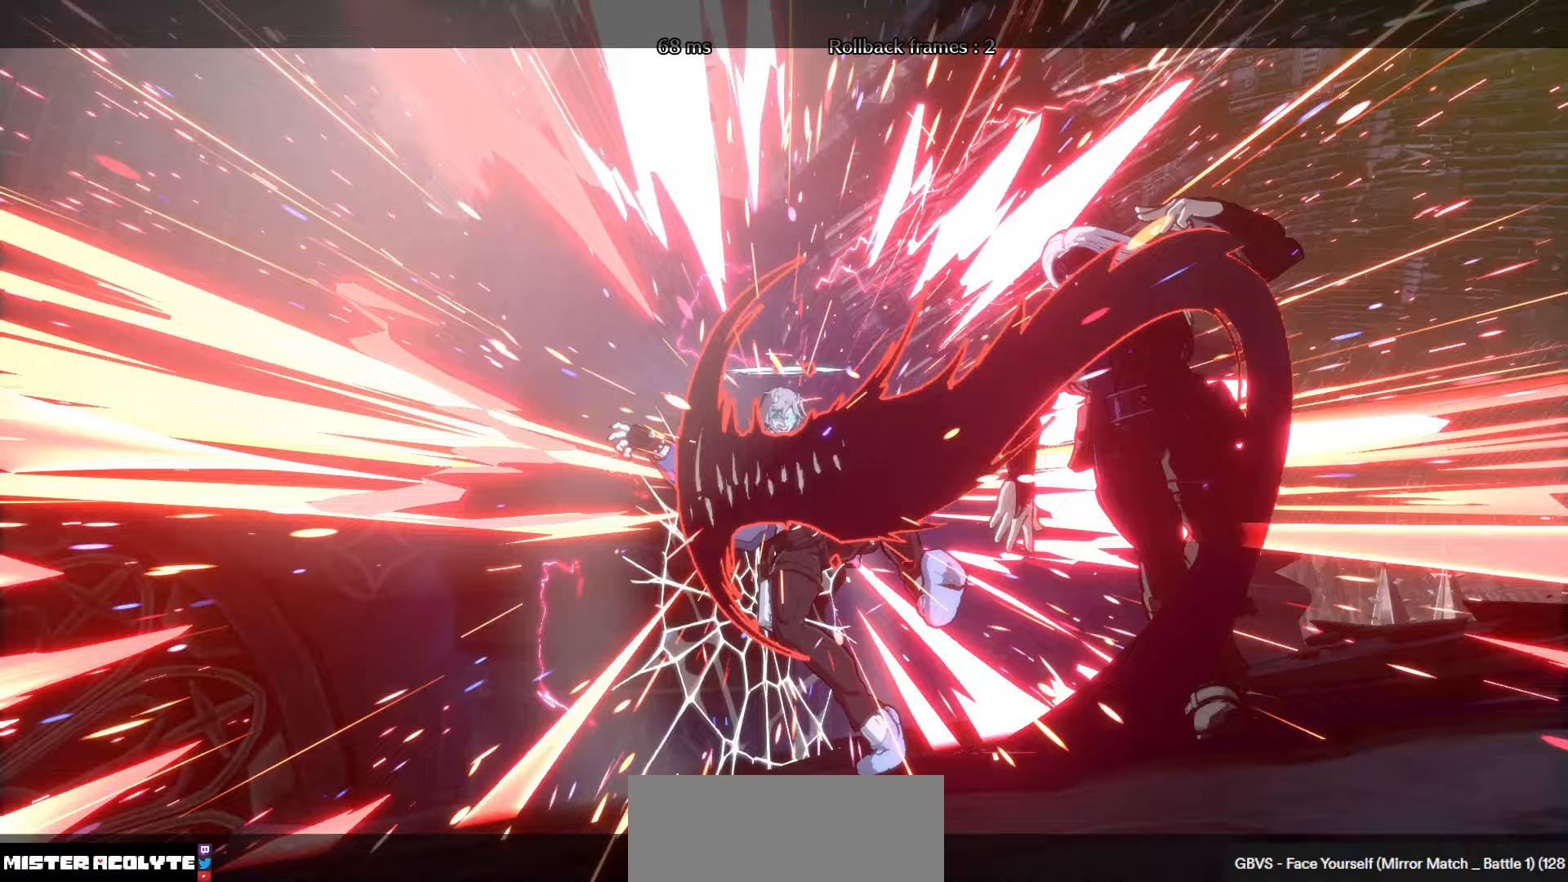
{"buttons": [], "left_stick": "center", "events": [[100, "R1", "down"], [283, "R1", "up"]]}
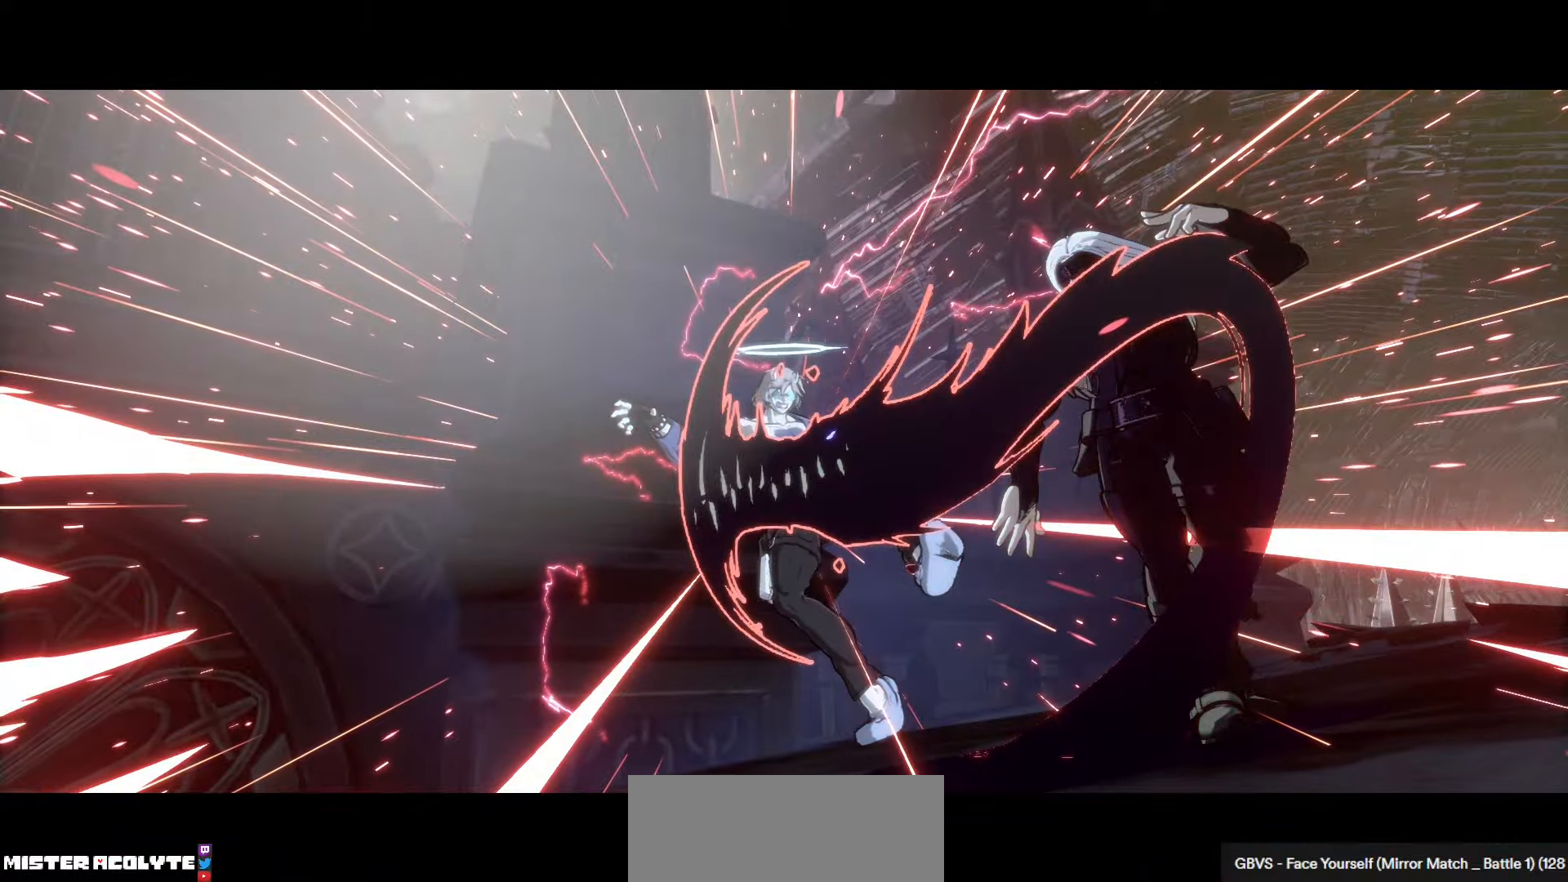
{"buttons": [], "left_stick": "center", "events": []}
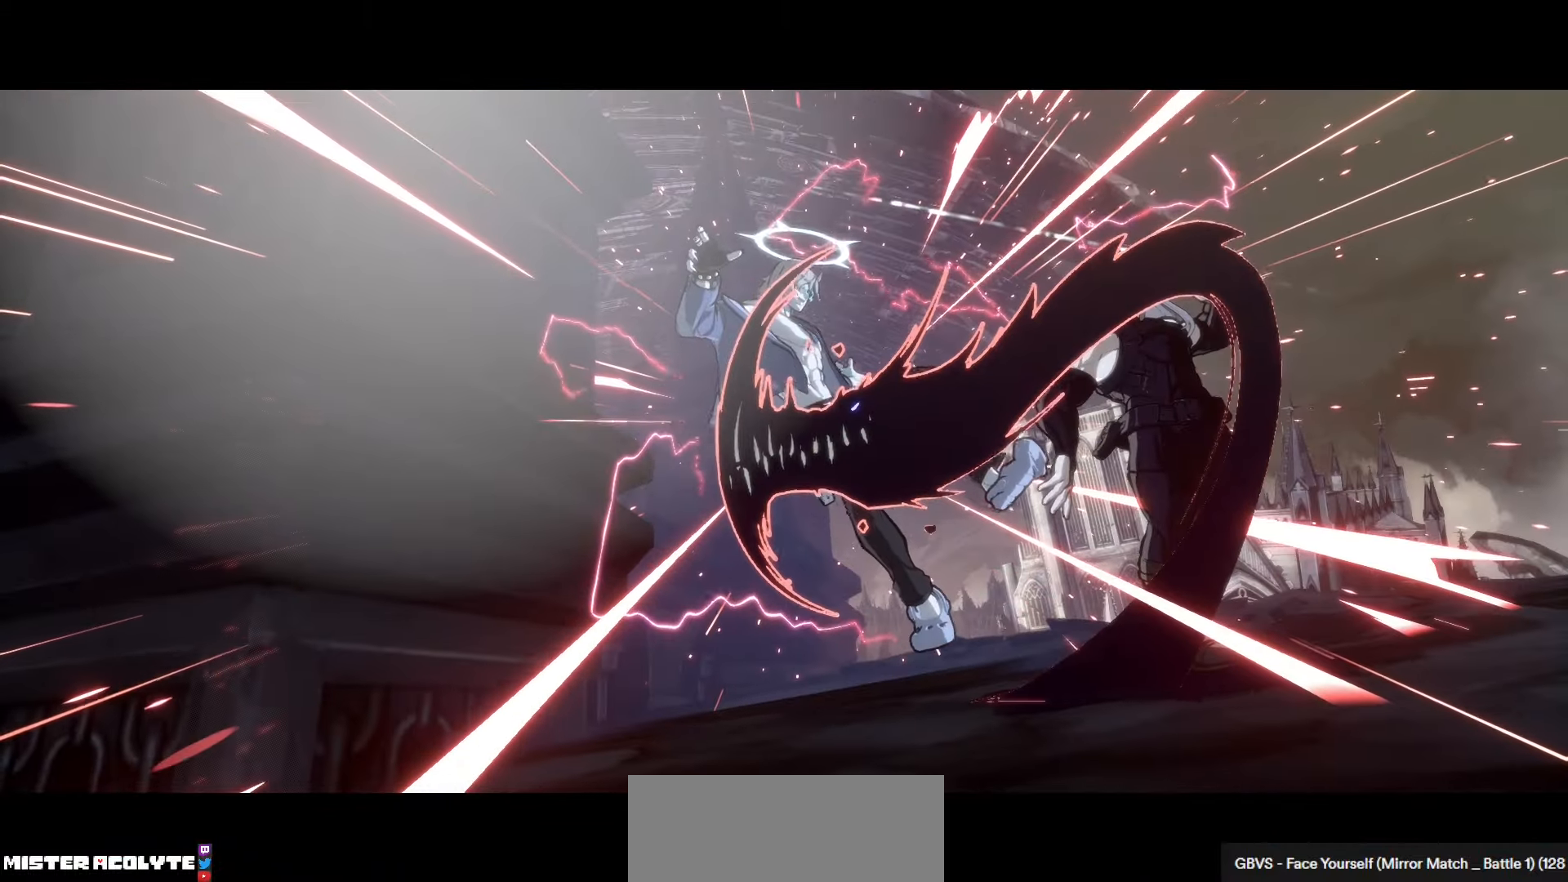
{"buttons": [], "left_stick": "center", "events": []}
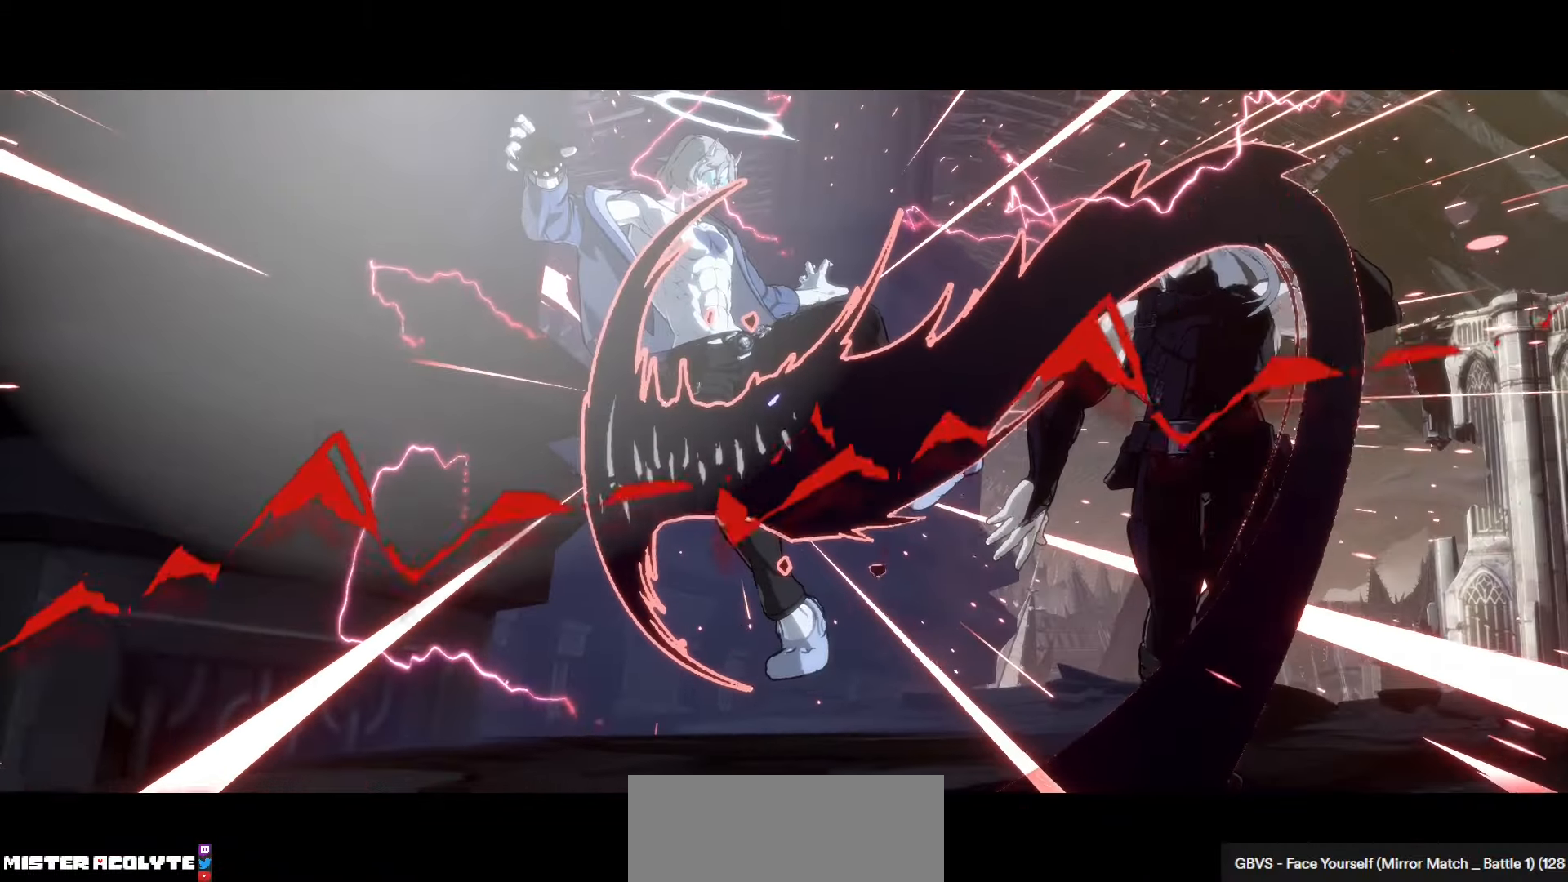
{"buttons": [], "left_stick": "center", "events": []}
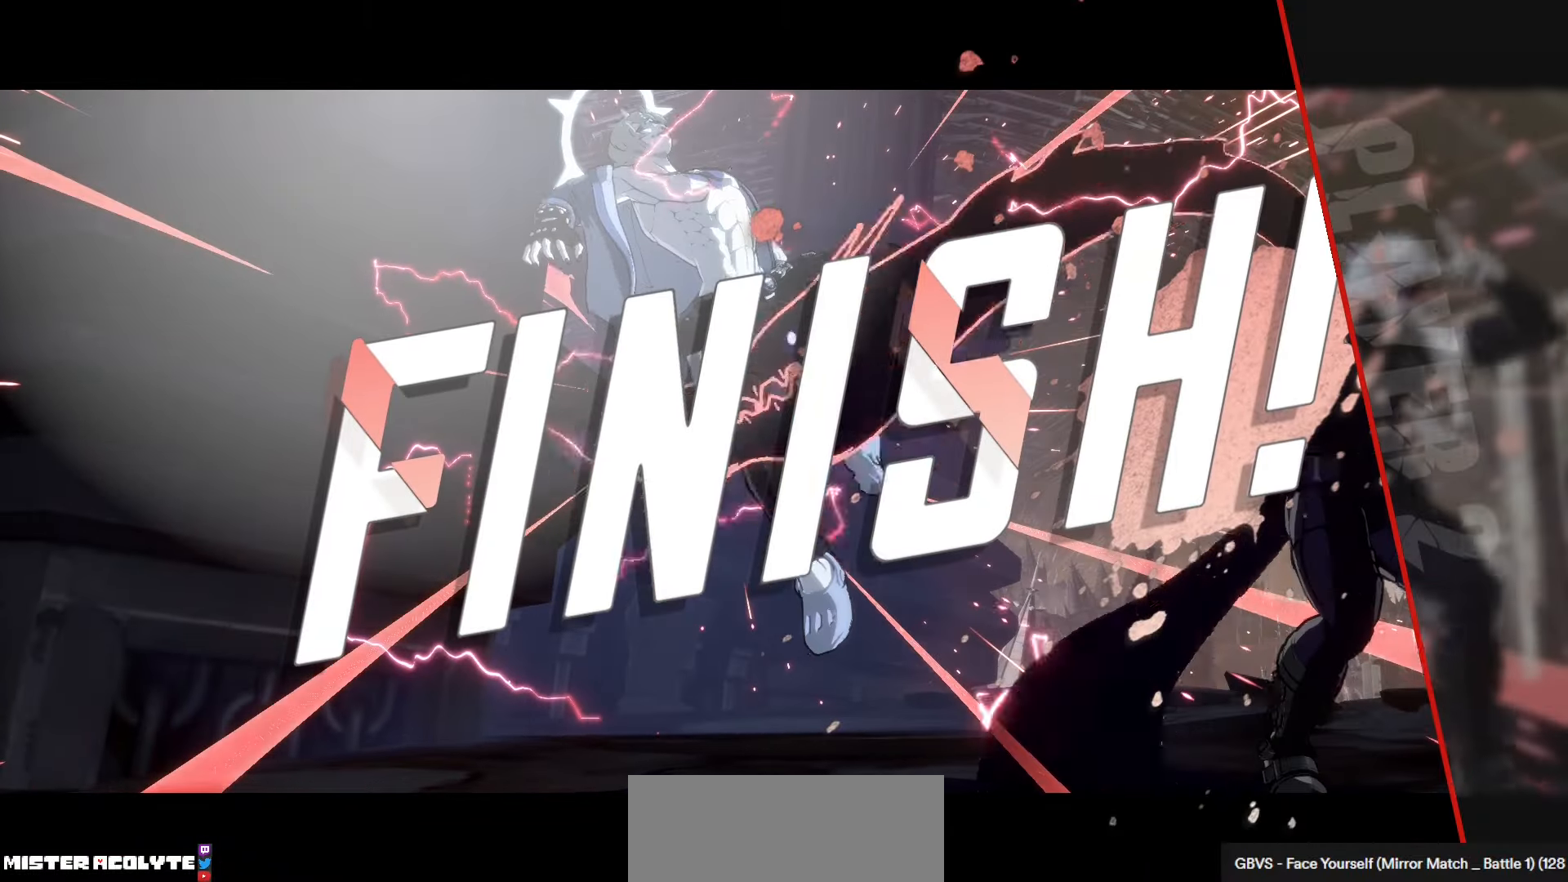
{"buttons": [], "left_stick": "center", "events": []}